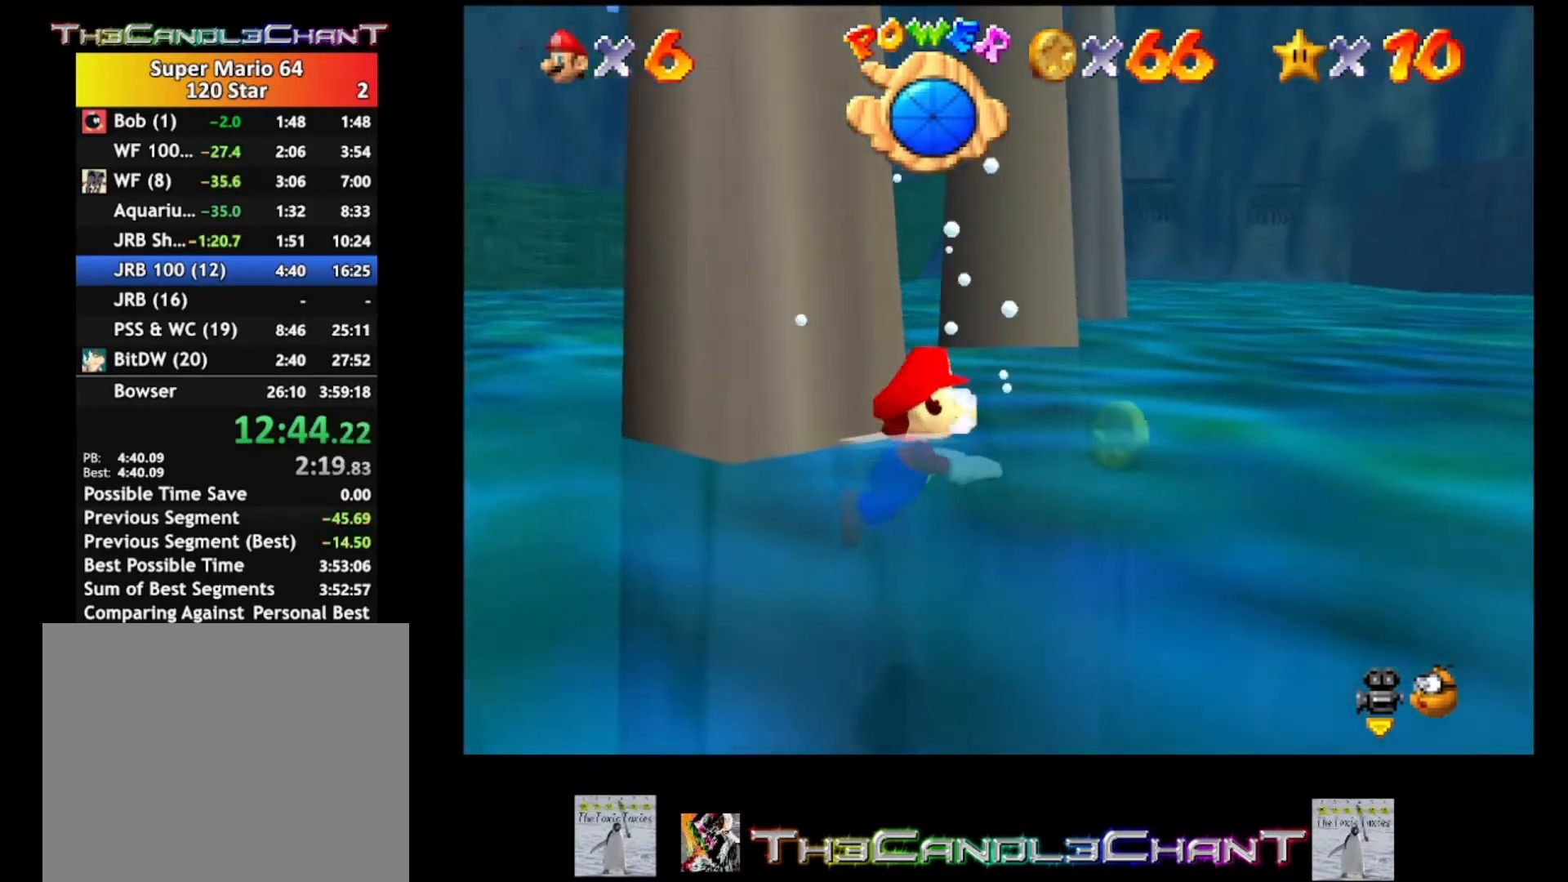
Gameplay with a controller (Xbox layout); each line is a JSON object with the inputs held at the frame after it. "events" lists button and stick changes between this image and that frame as [ms after this image, input, new state], when the widget could be followed in between.
{"buttons": [], "left_stick": "left", "right_stick": "center", "events": [[100, "A", "down"], [200, "A", "up"], [267, "left_stick", "center"], [500, "left_stick", "left"]]}
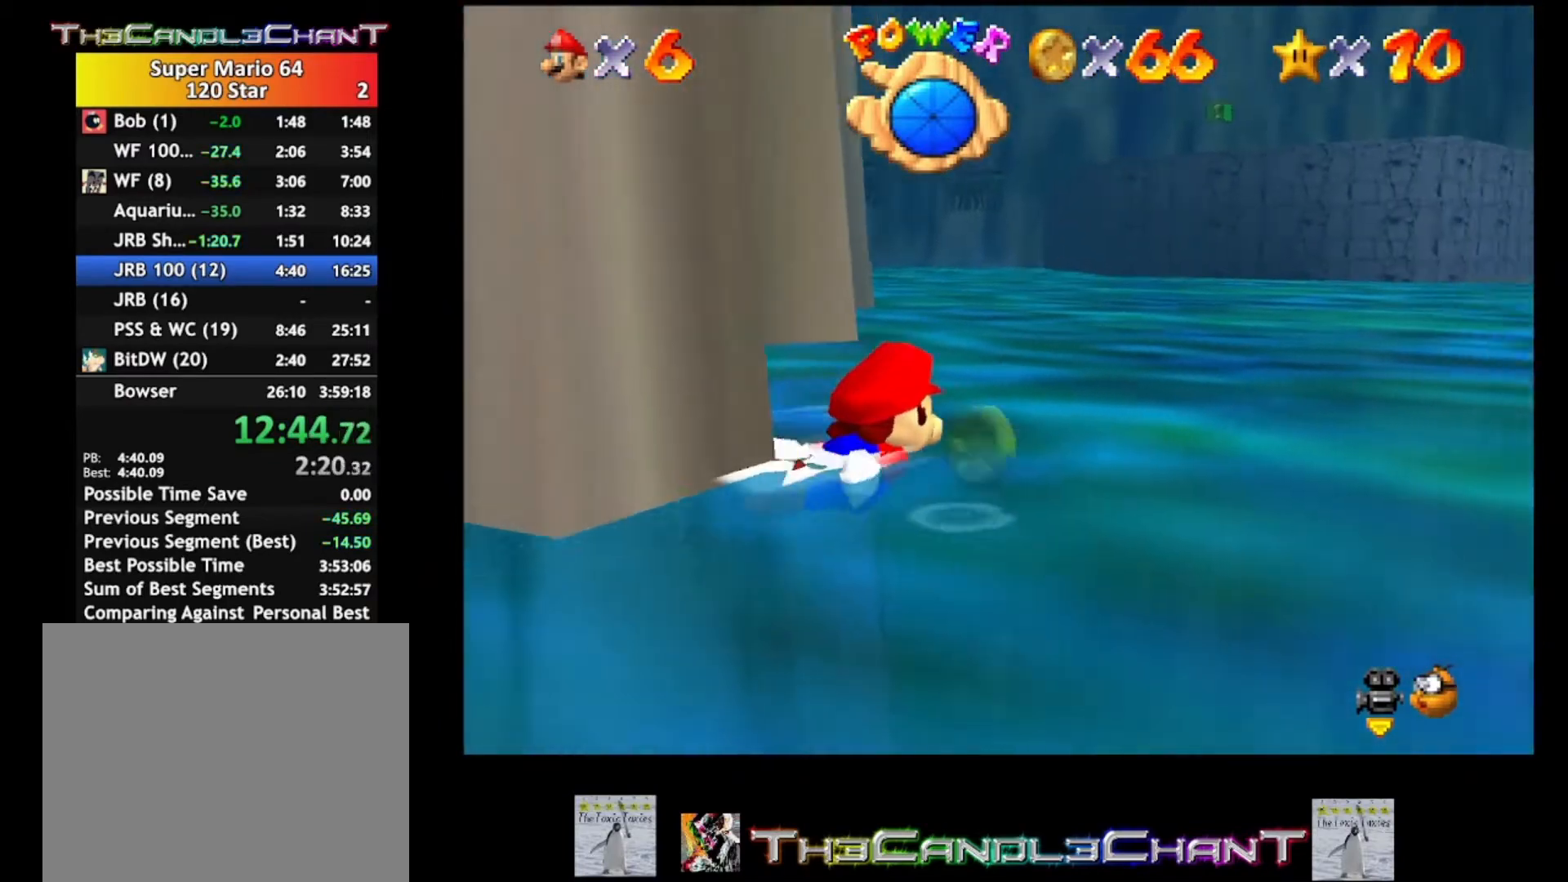
{"buttons": [], "left_stick": "left", "right_stick": "center", "events": []}
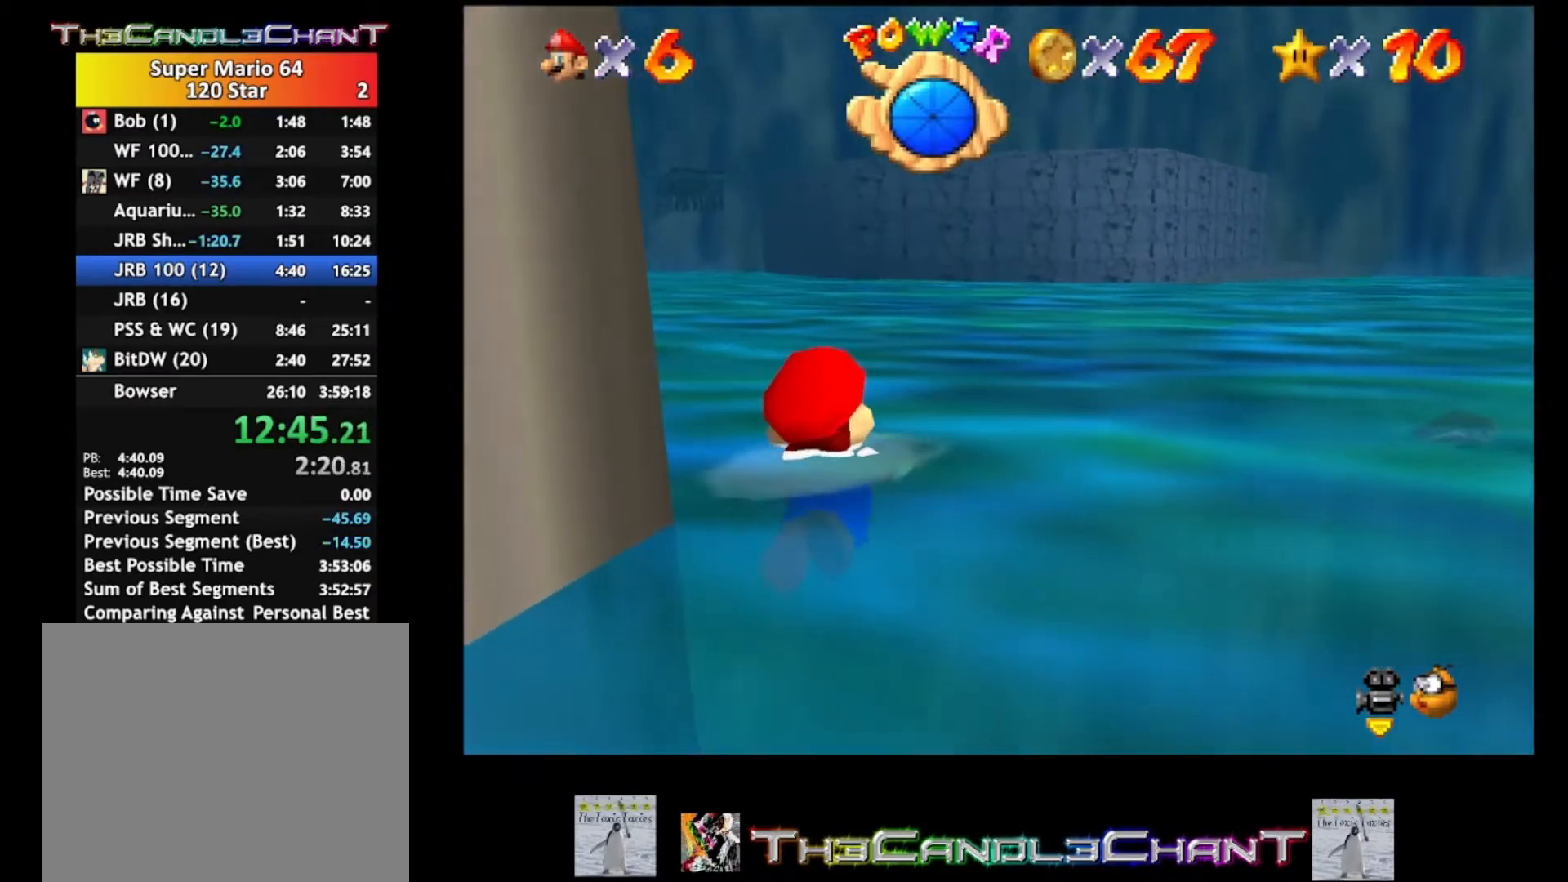
{"buttons": [], "left_stick": "left", "right_stick": "center", "events": [[133, "A", "down"], [267, "A", "up"]]}
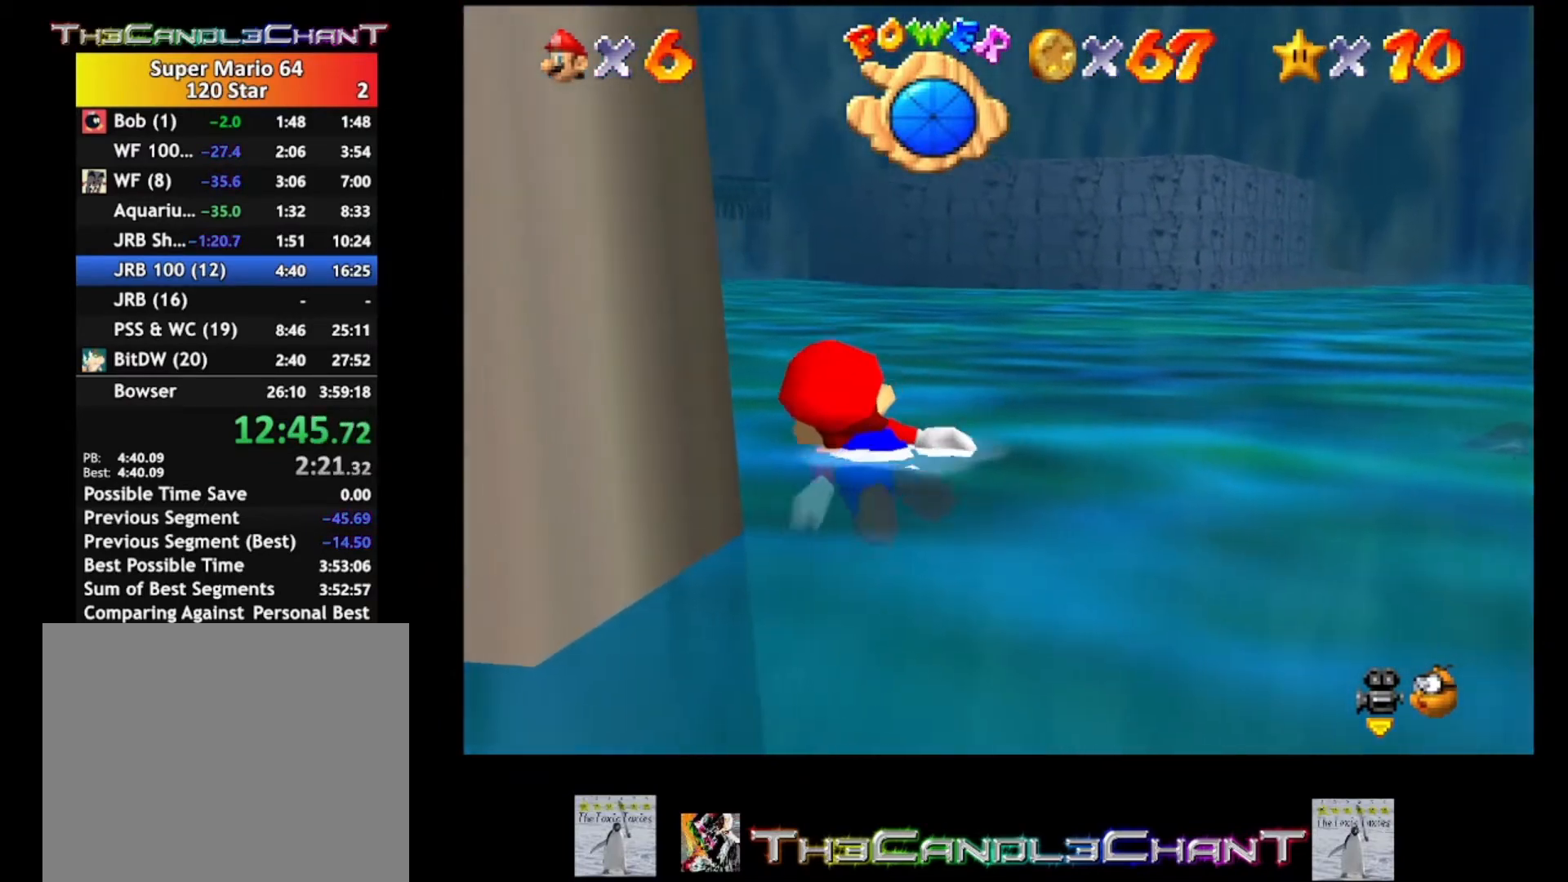
{"buttons": ["A"], "left_stick": "left", "right_stick": "center", "events": [[400, "A", "down"]]}
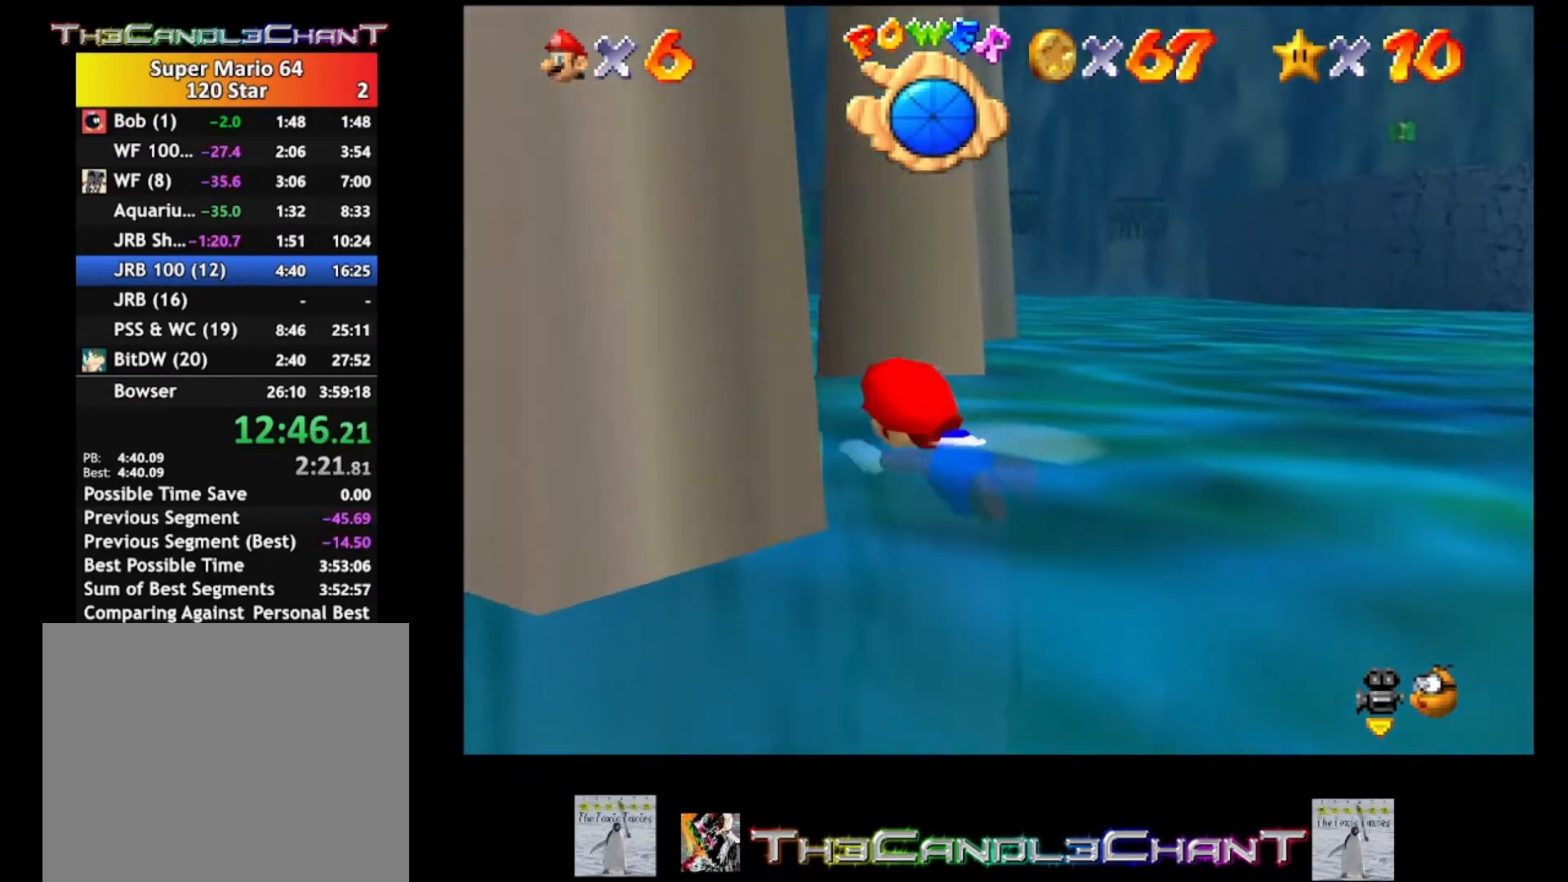
{"buttons": [], "left_stick": "right", "right_stick": "center", "events": [[33, "A", "up"], [67, "left_stick", "center"], [500, "left_stick", "right"]]}
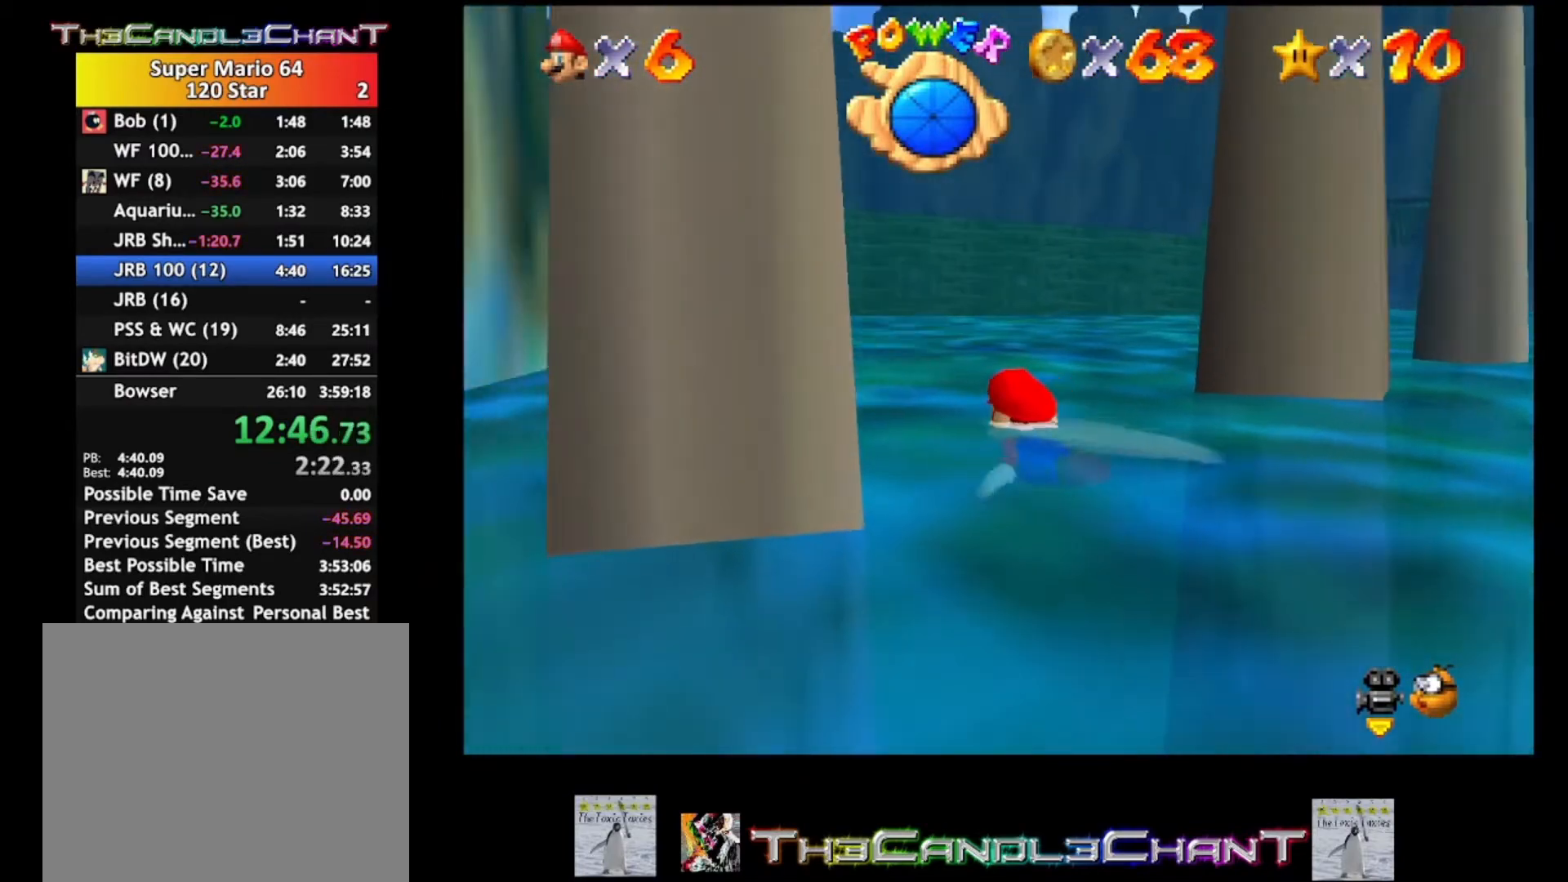
{"buttons": [], "left_stick": "up-right", "right_stick": "center", "events": [[233, "left_stick", "up-right"]]}
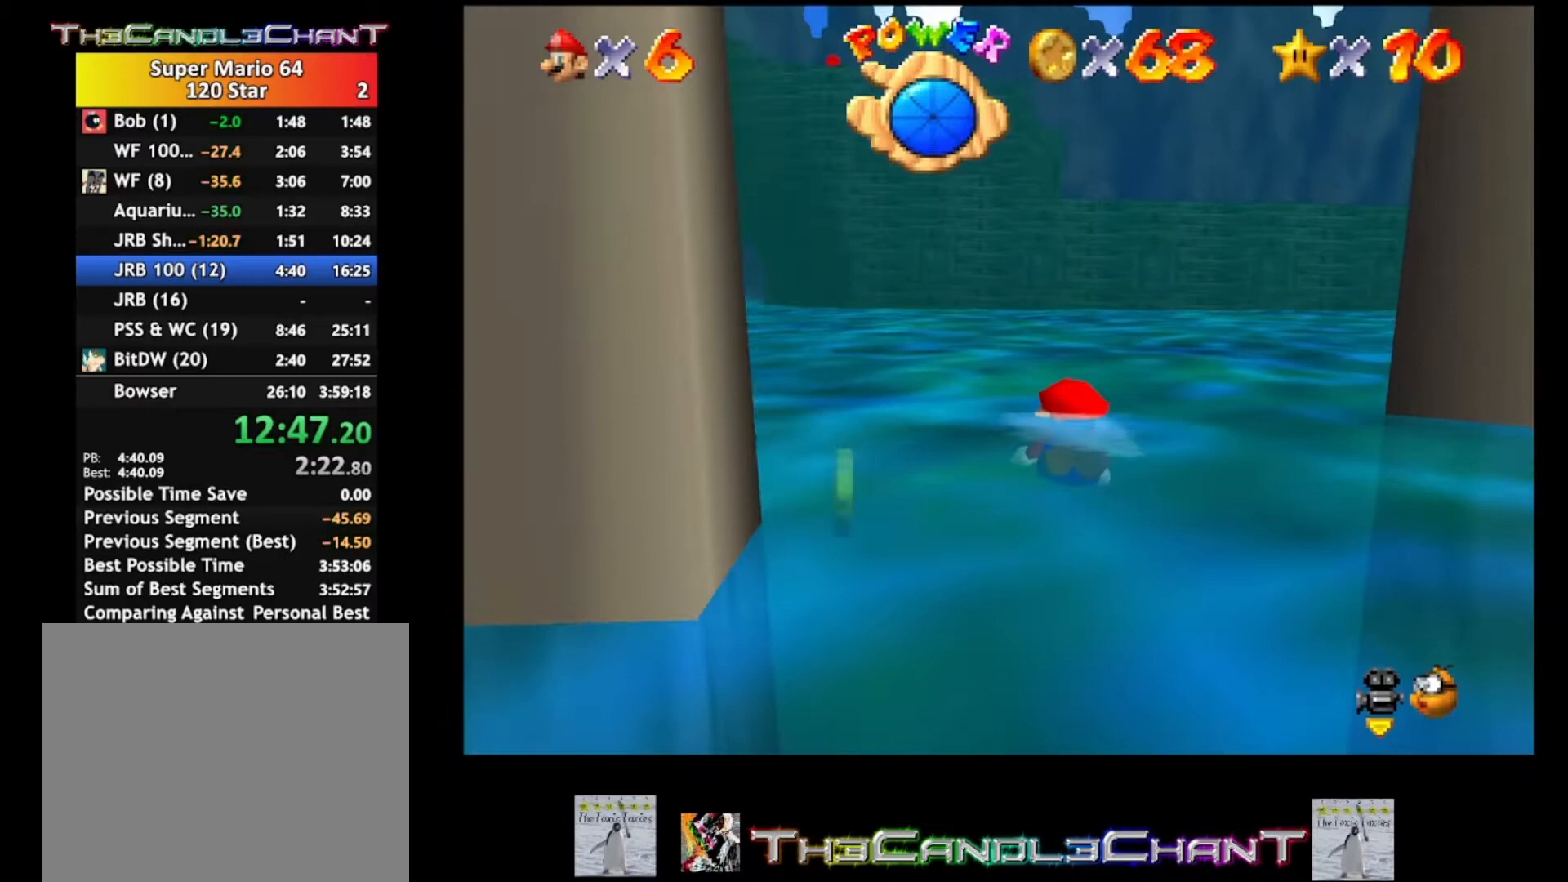
{"buttons": [], "left_stick": "left", "right_stick": "center", "events": [[33, "left_stick", "up-left"], [100, "left_stick", "left"]]}
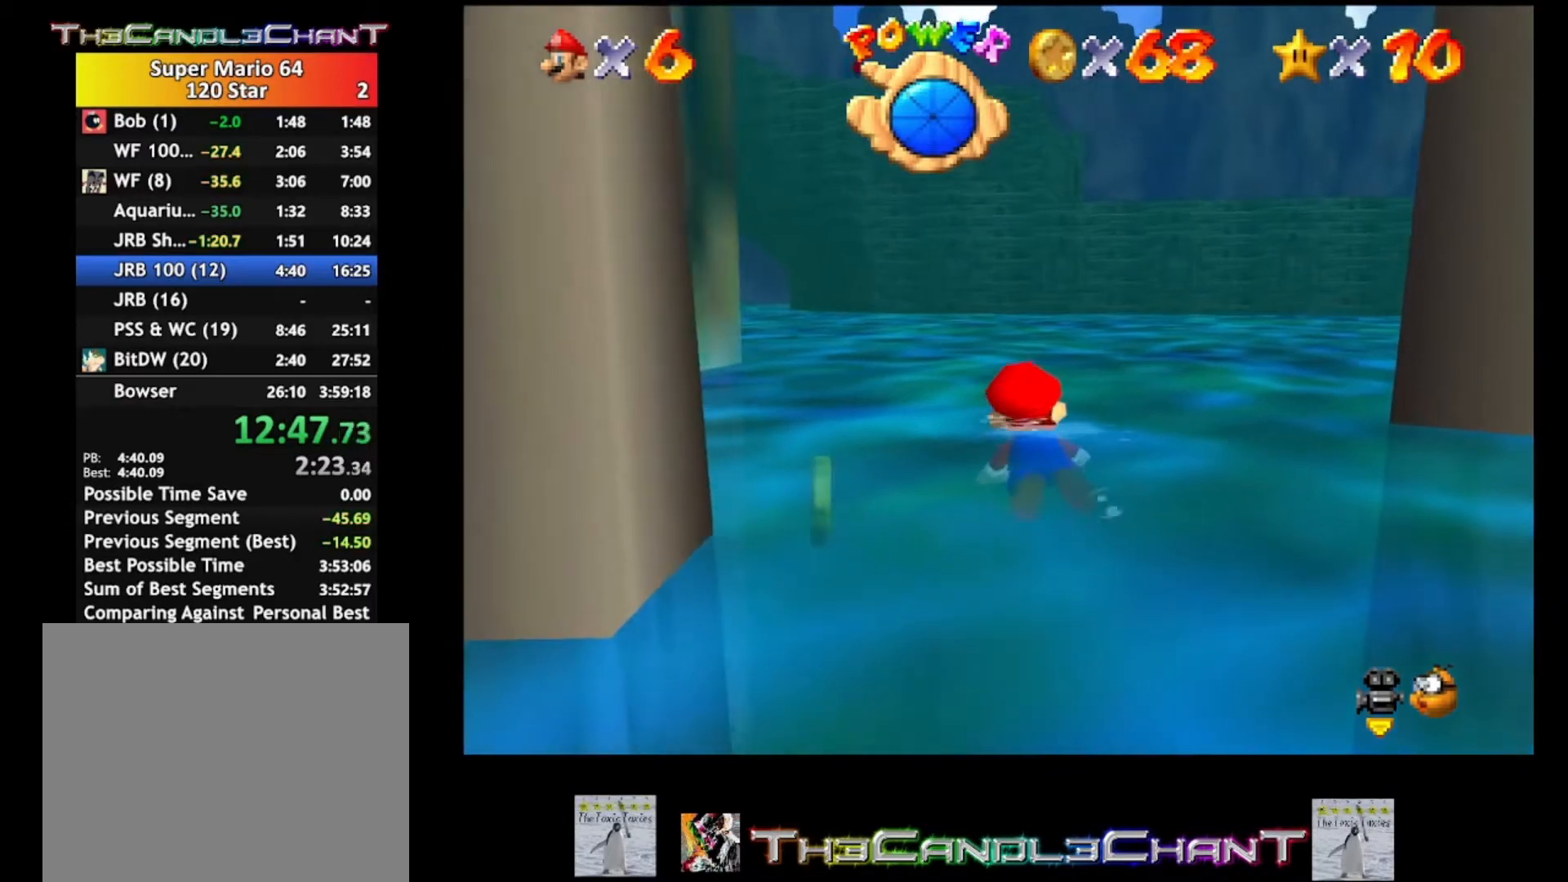
{"buttons": [], "left_stick": "left", "right_stick": "center", "events": []}
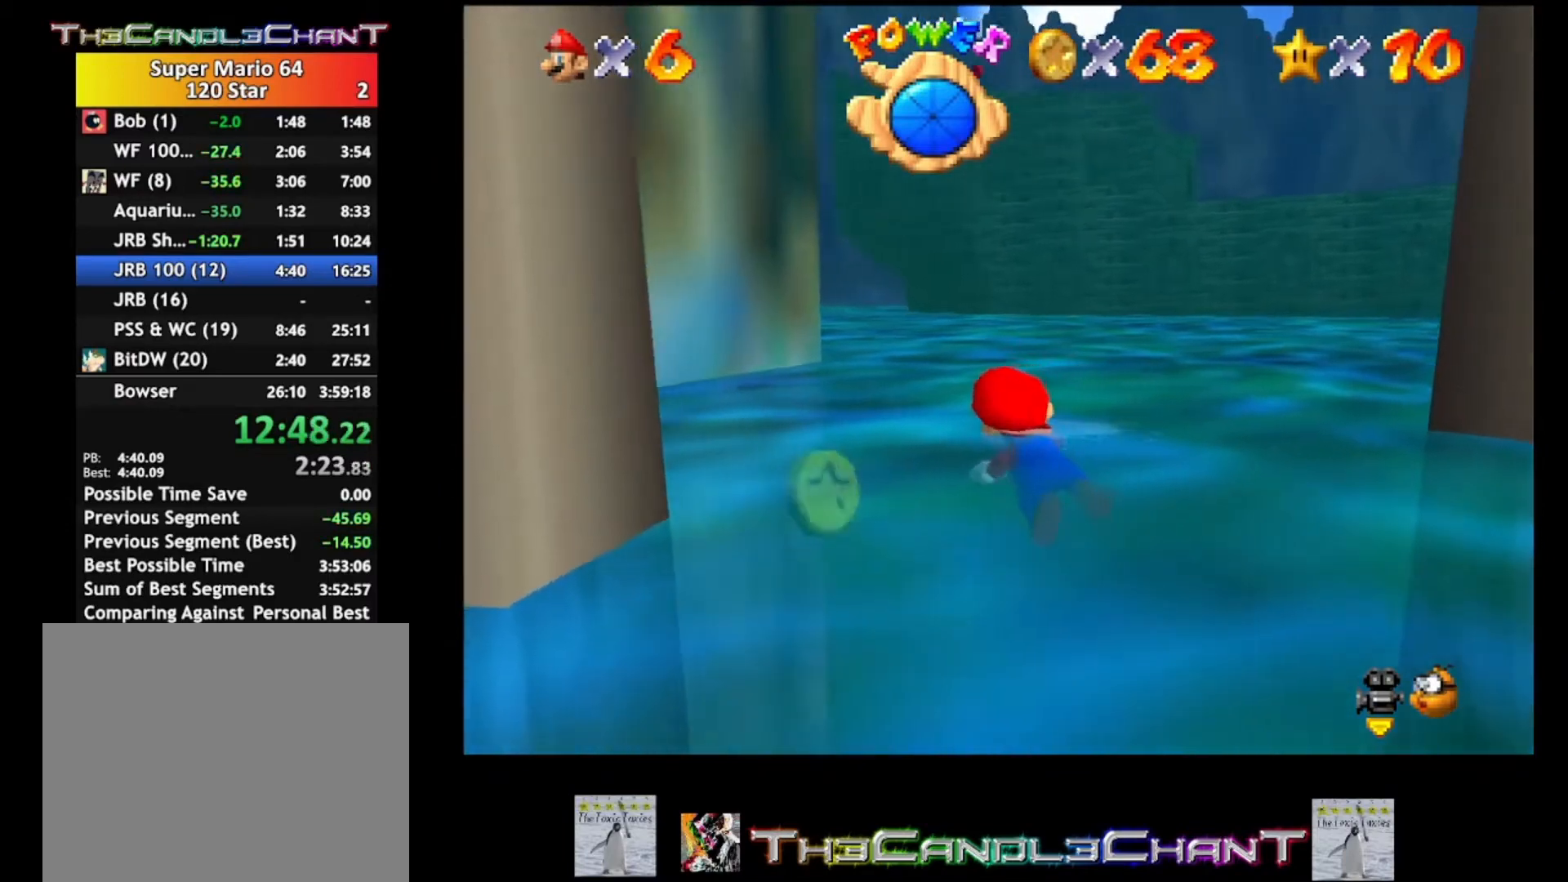
{"buttons": ["A"], "left_stick": "left", "right_stick": "center", "events": [[500, "A", "down"]]}
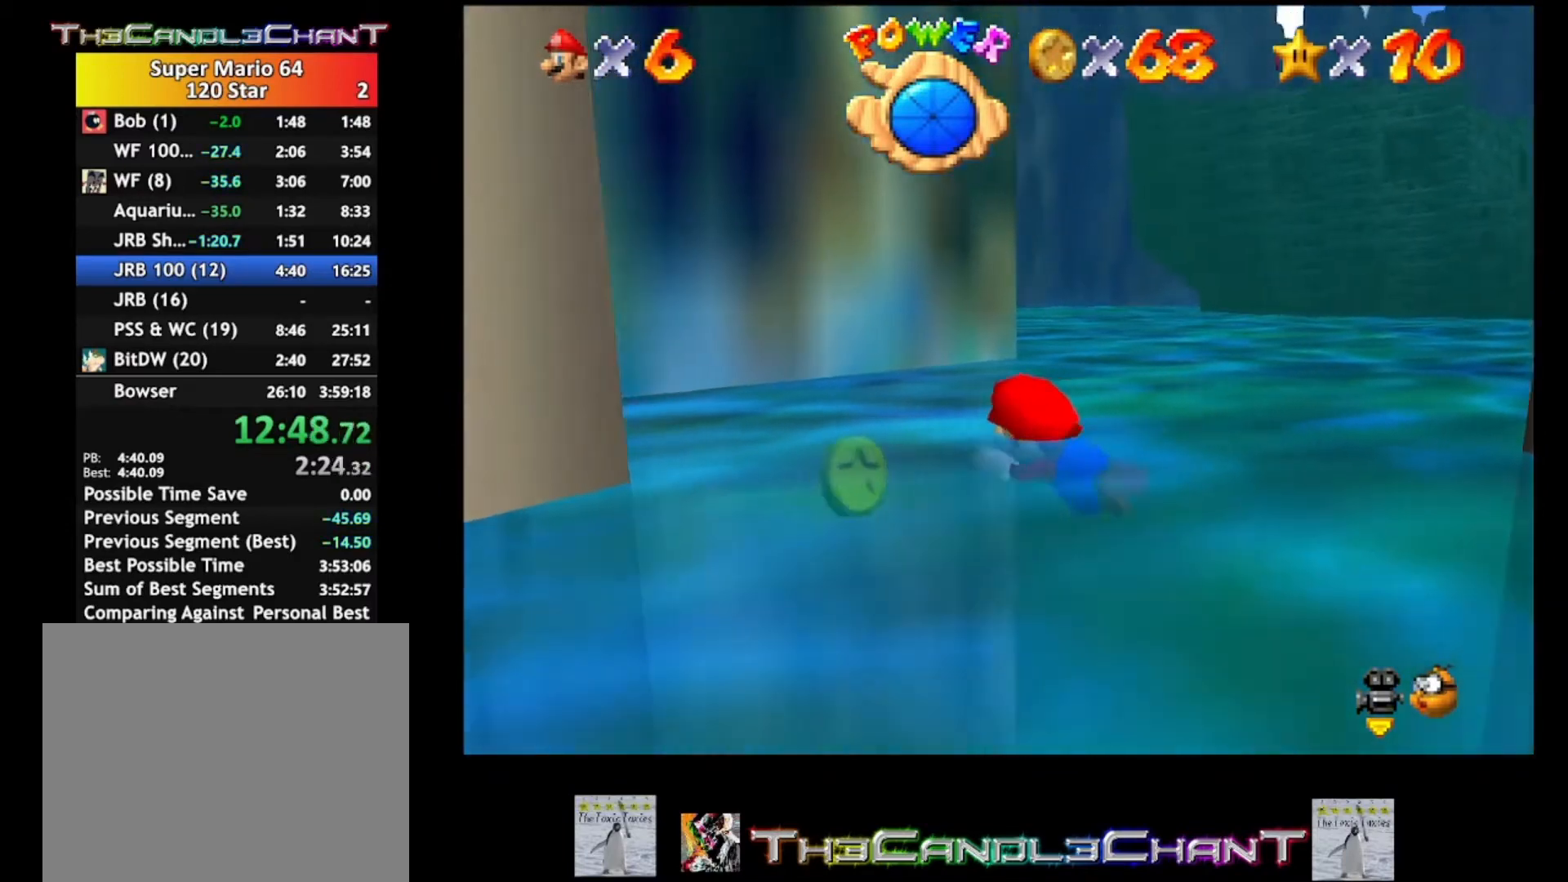
{"buttons": [], "left_stick": "left", "right_stick": "center", "events": [[67, "A", "up"]]}
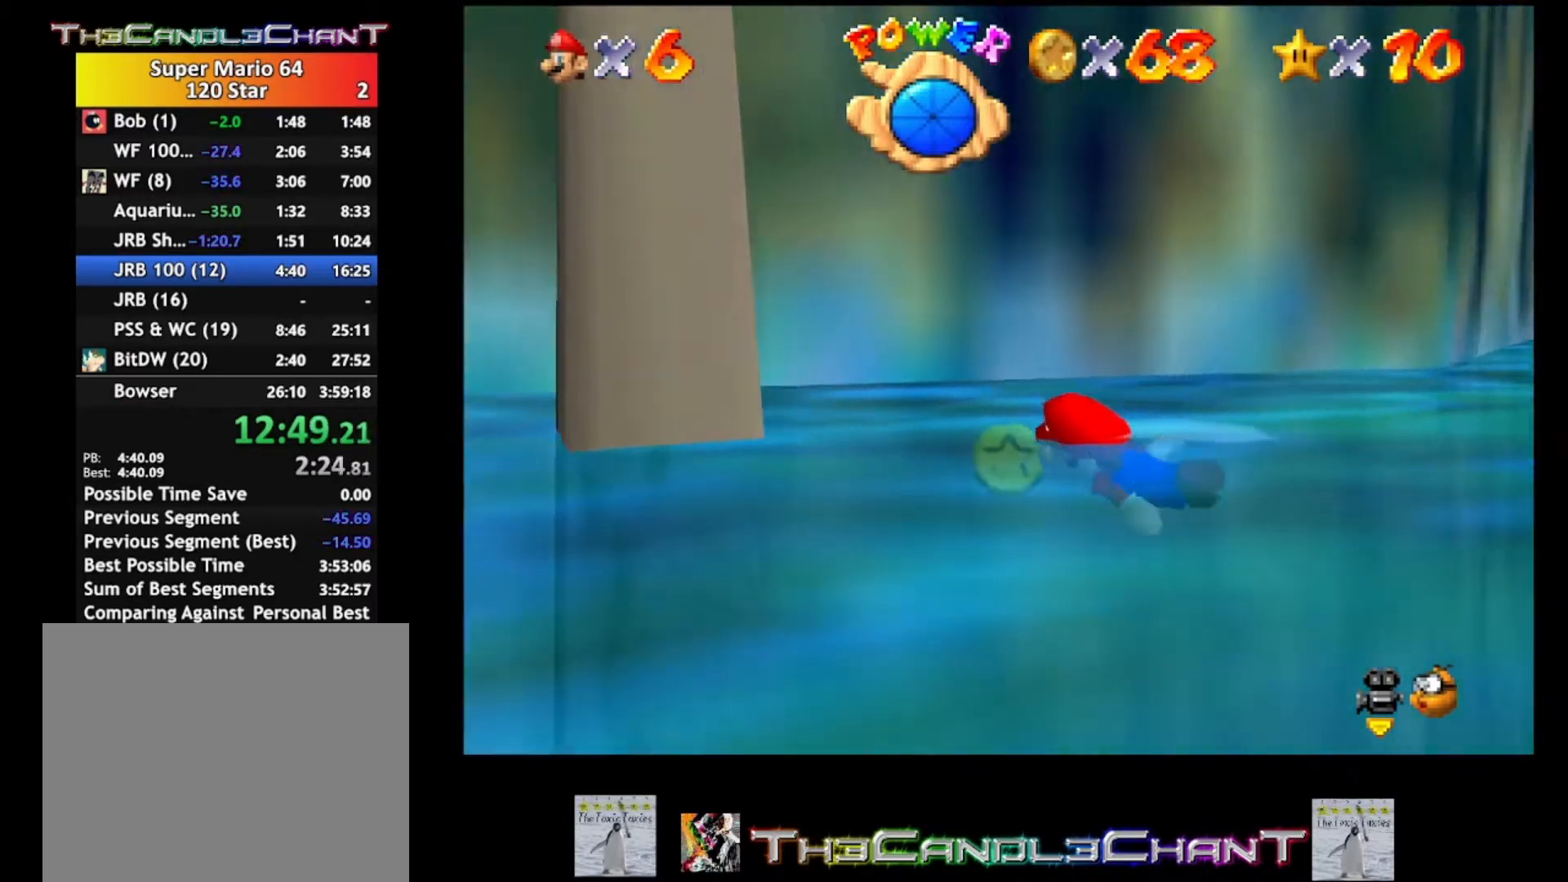
{"buttons": [], "left_stick": "left", "right_stick": "center", "events": []}
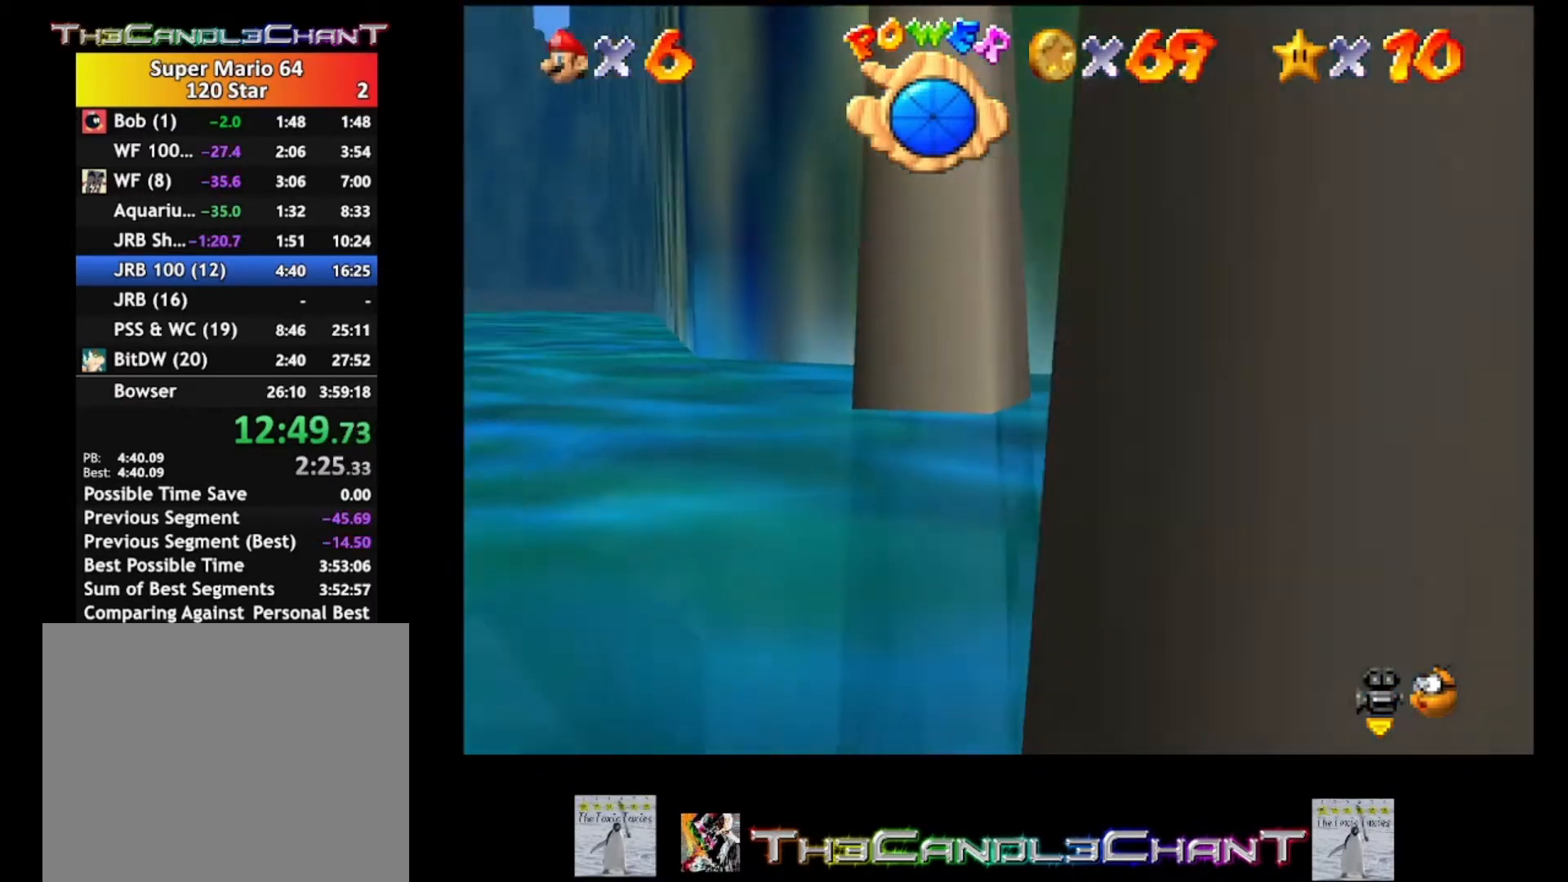
{"buttons": [], "left_stick": "up-left", "right_stick": "center", "events": [[100, "A", "down"], [233, "A", "up"], [233, "left_stick", "up-left"]]}
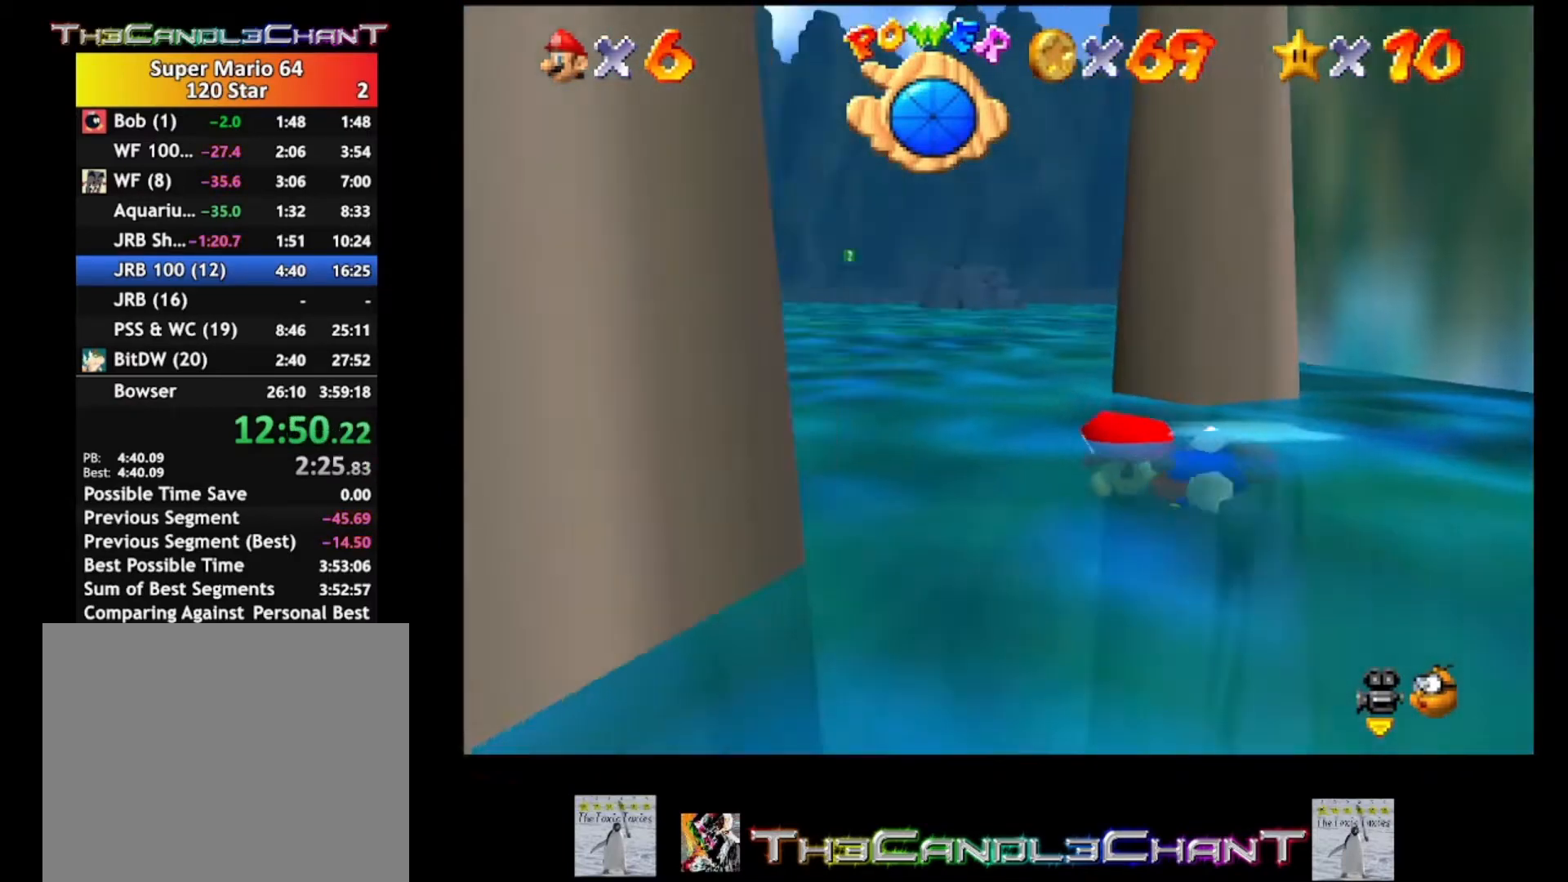
{"buttons": [], "left_stick": "up", "right_stick": "center", "events": [[133, "left_stick", "up"], [200, "A", "down"], [433, "A", "up"]]}
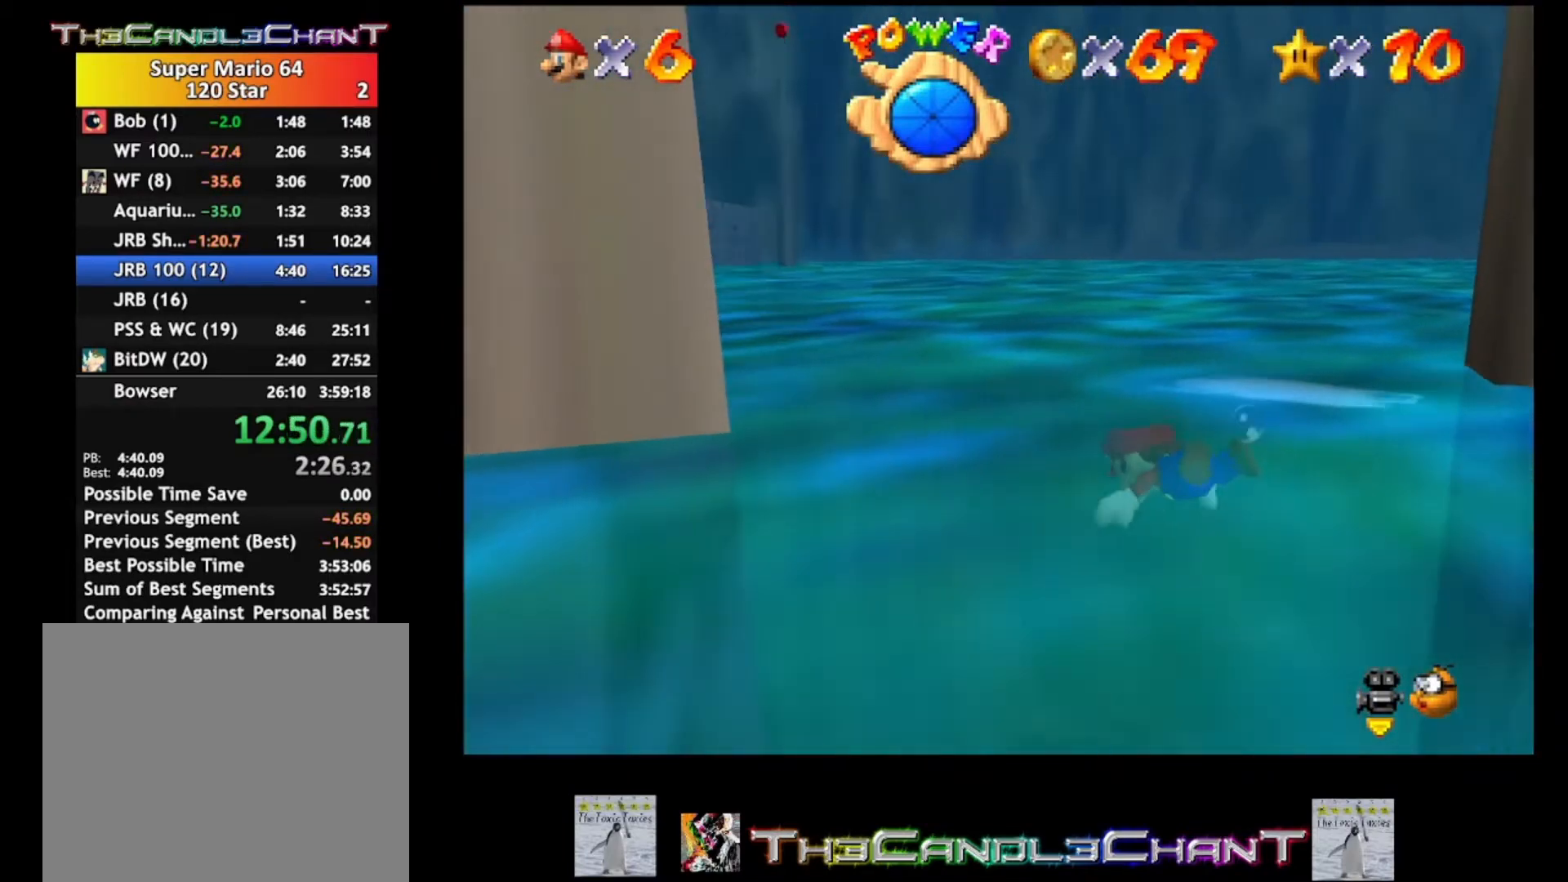
{"buttons": [], "left_stick": "up-right", "right_stick": "center", "events": [[333, "left_stick", "up-right"]]}
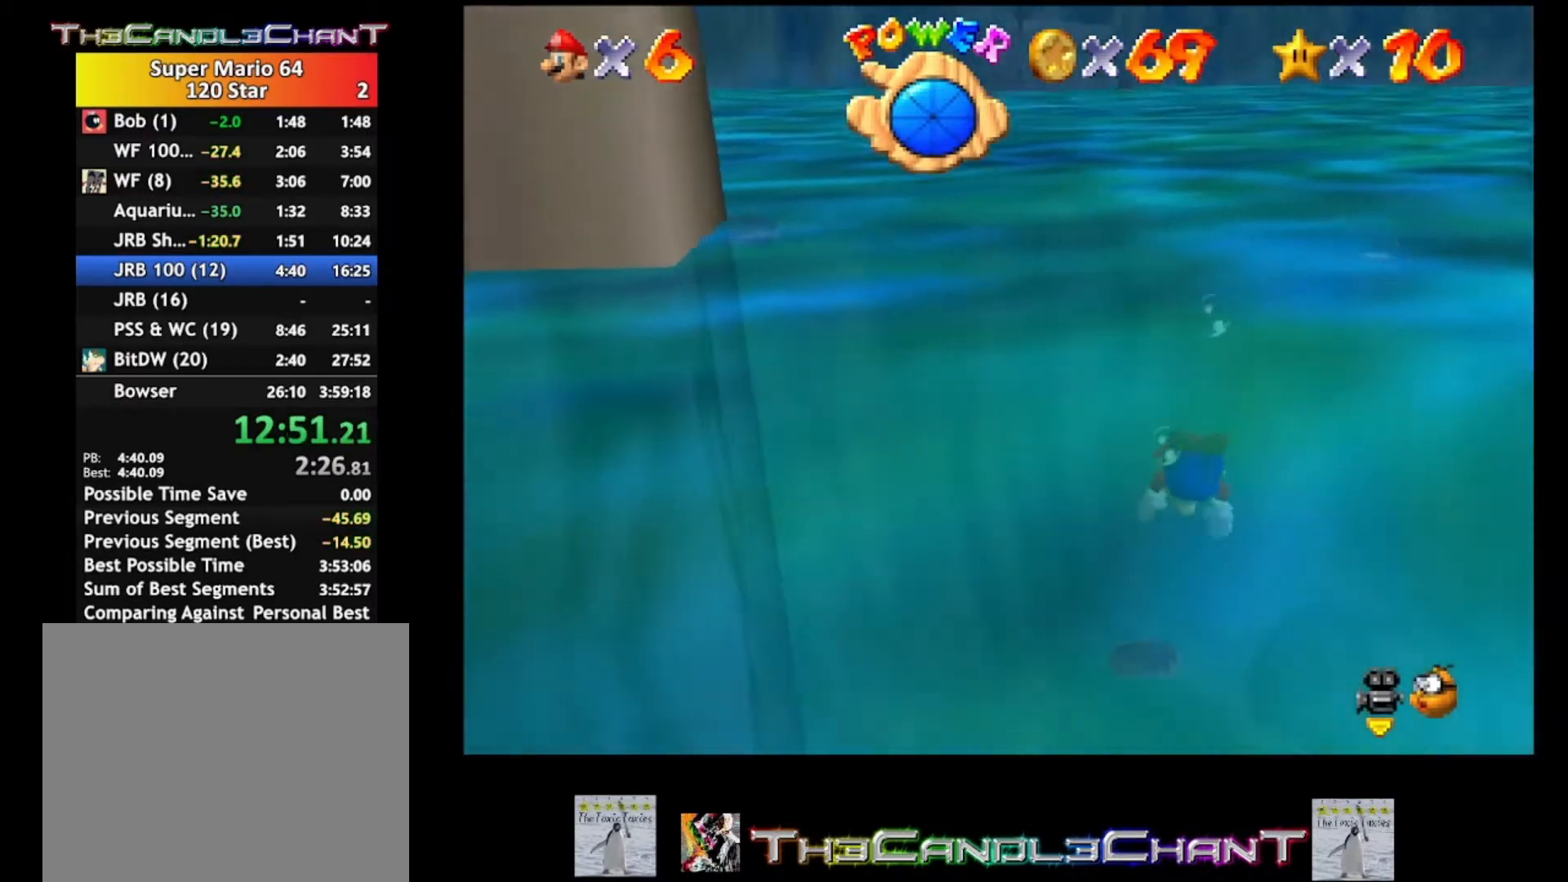
{"buttons": [], "left_stick": "up", "right_stick": "center", "events": [[33, "A", "down"], [200, "A", "up"], [267, "left_stick", "up"]]}
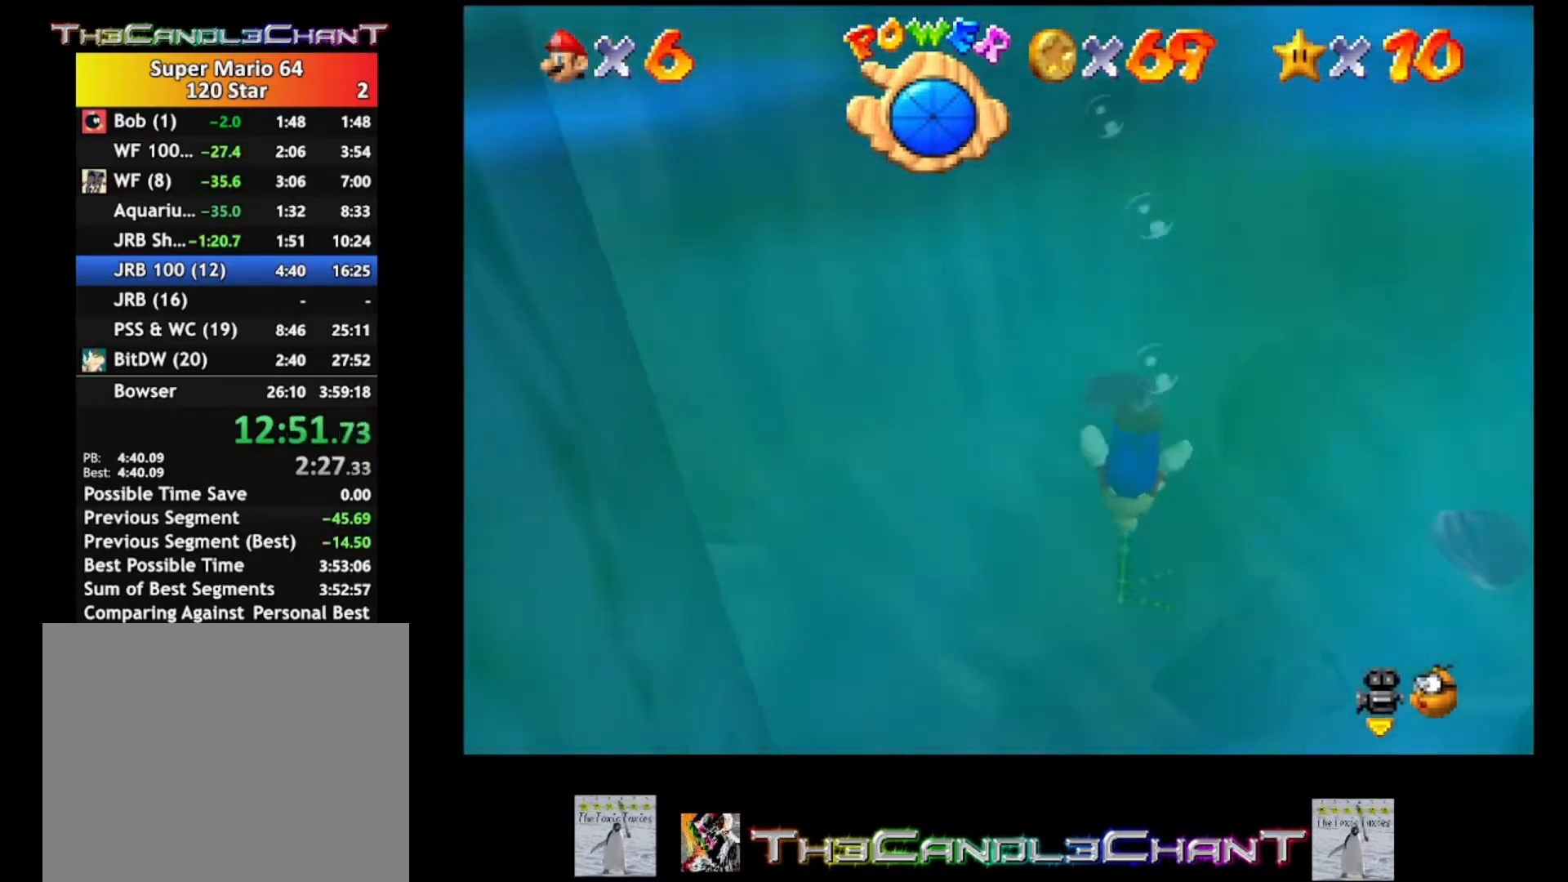
{"buttons": [], "left_stick": "up", "right_stick": "center", "events": [[333, "A", "down"], [467, "A", "up"]]}
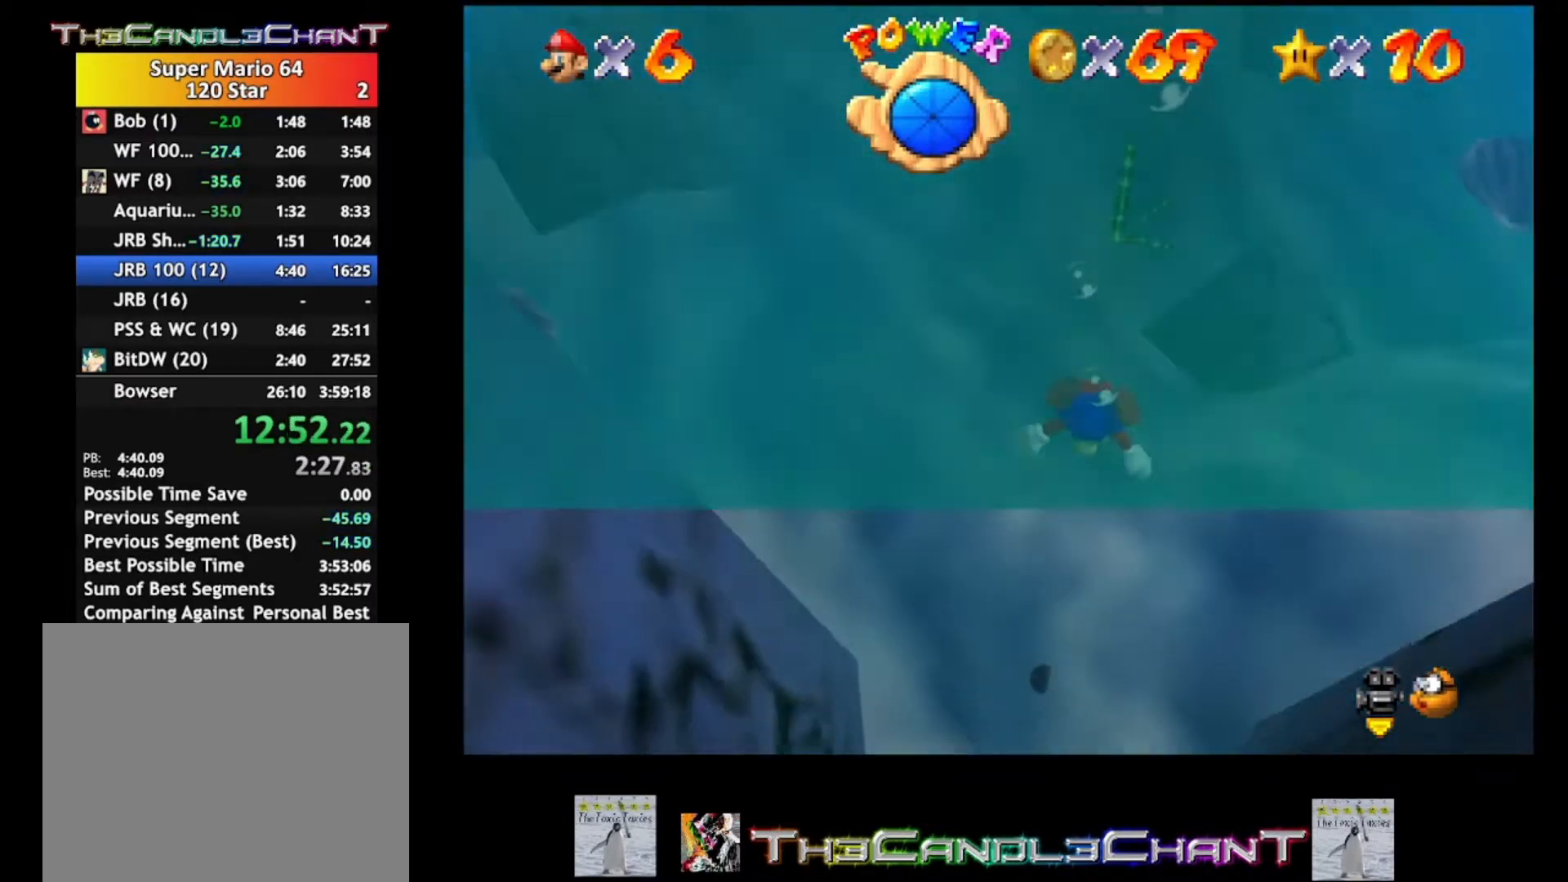
{"buttons": [], "left_stick": "down-right", "right_stick": "center", "events": [[100, "left_stick", "down-right"]]}
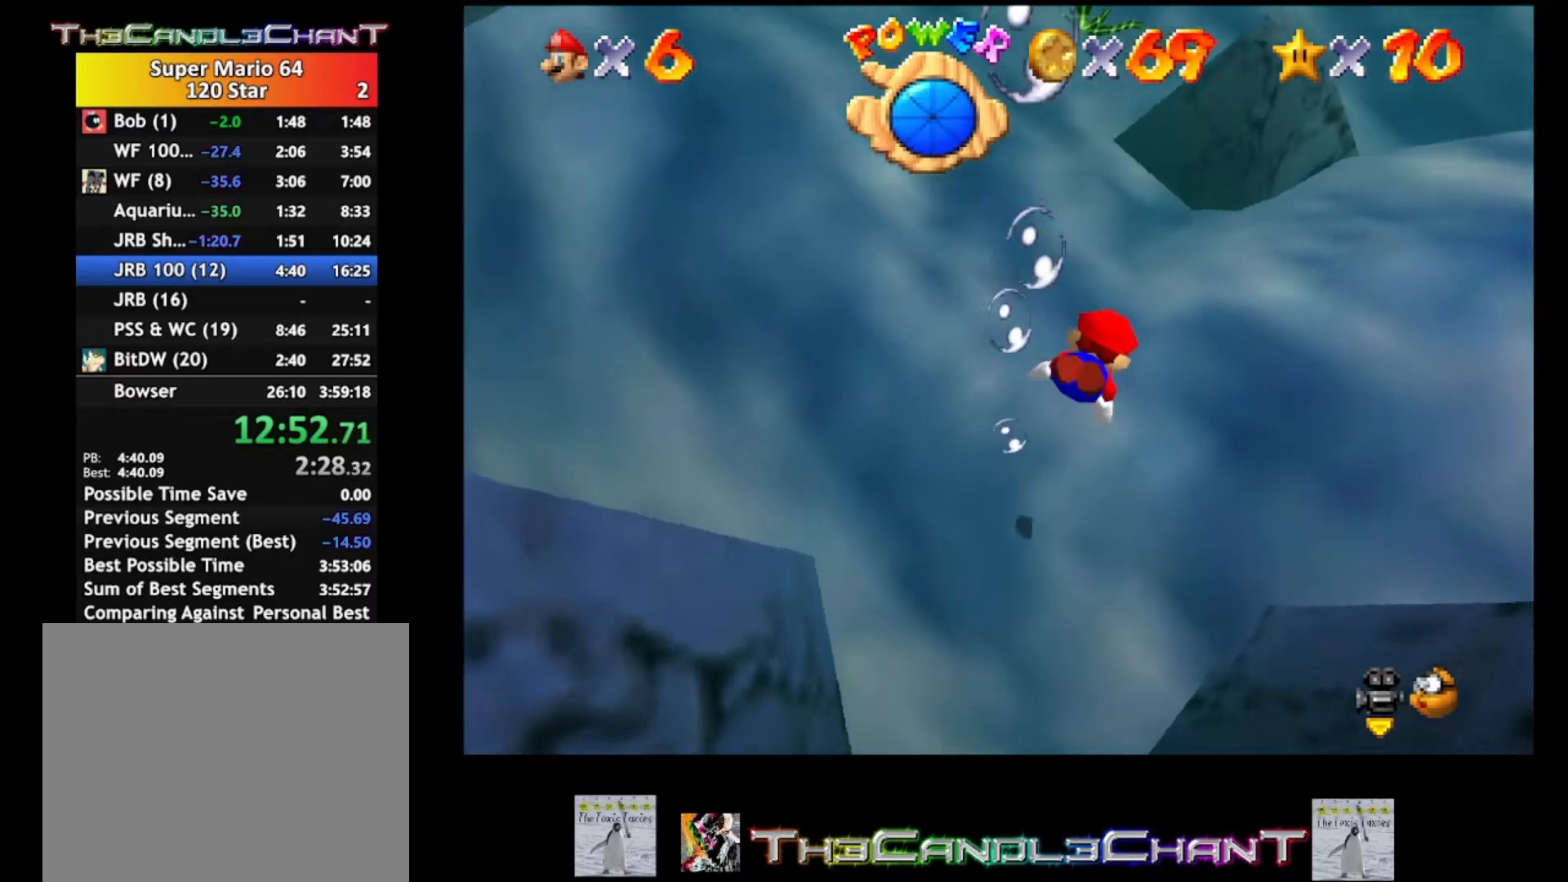
{"buttons": [], "left_stick": "down", "right_stick": "center", "events": [[200, "A", "down"], [333, "A", "up"], [467, "left_stick", "down"]]}
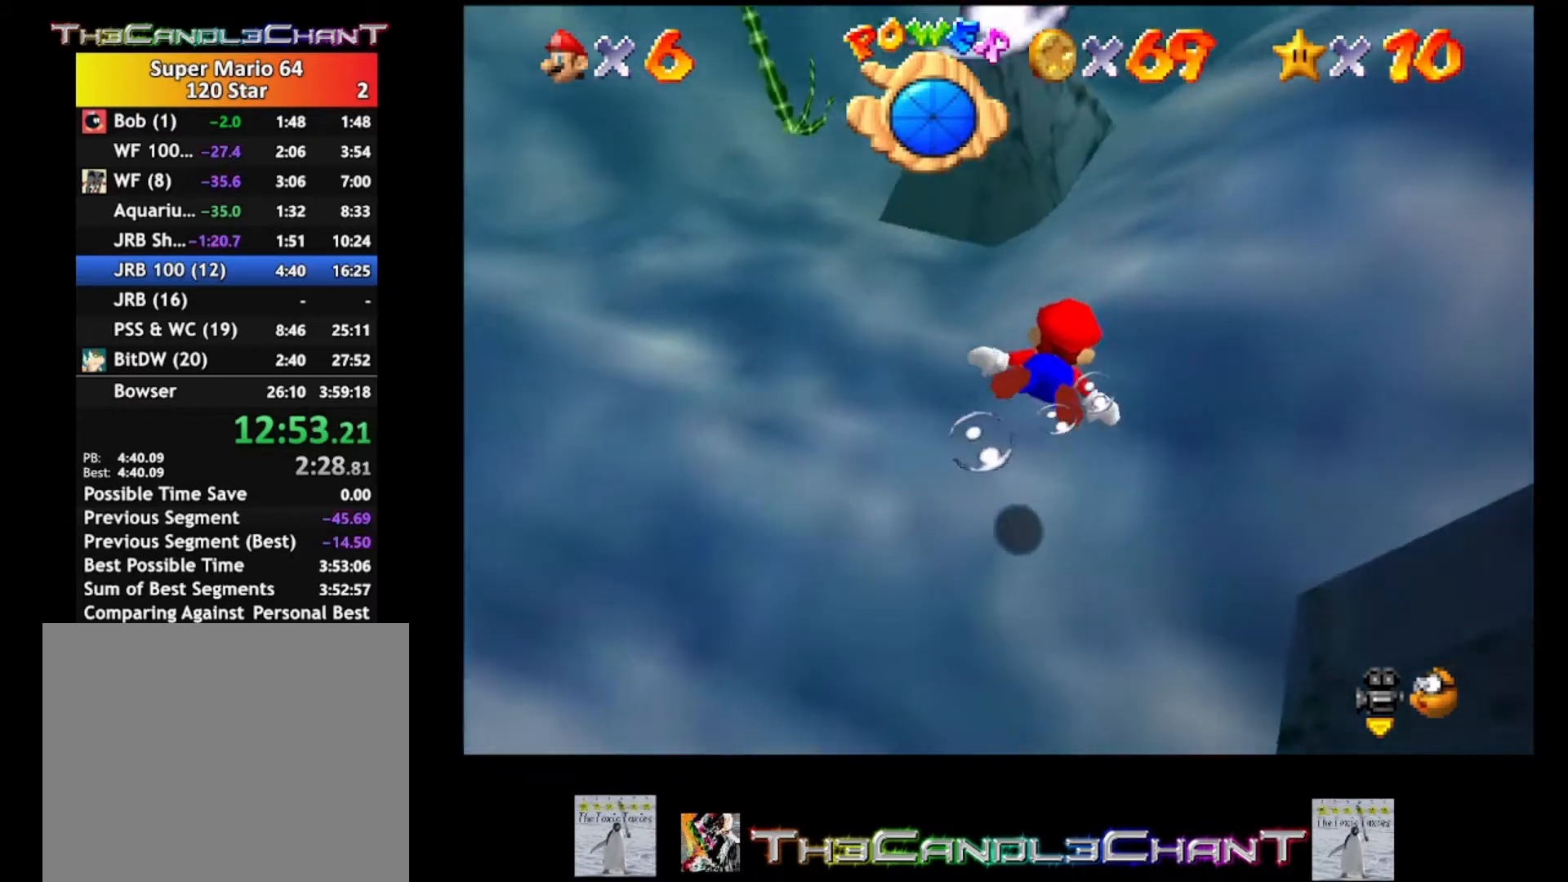
{"buttons": [], "left_stick": "down-left", "right_stick": "center", "events": [[67, "left_stick", "down-left"]]}
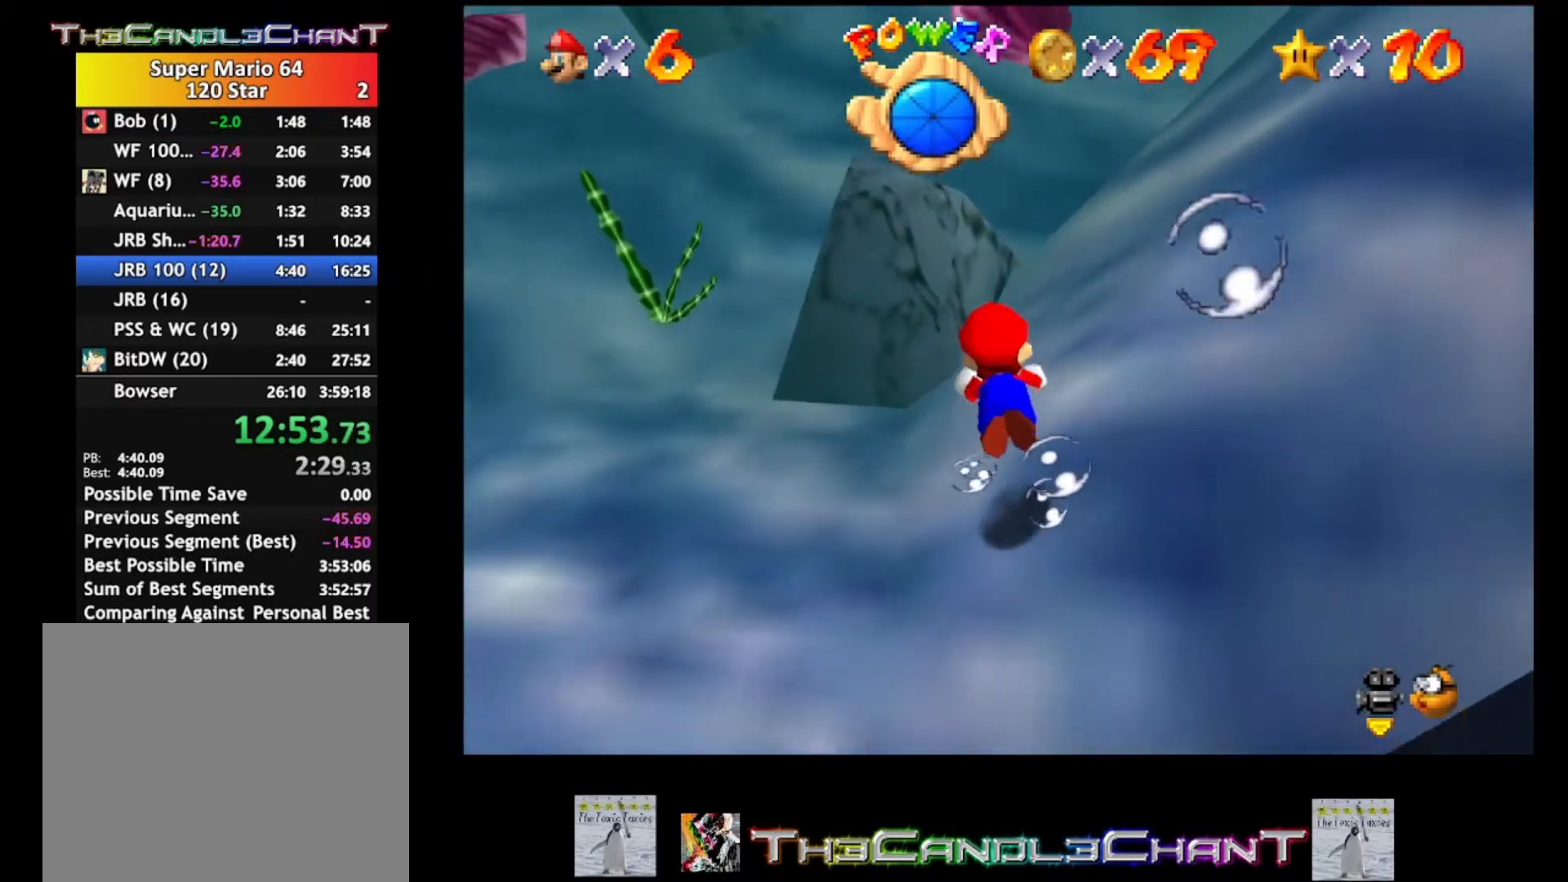
{"buttons": [], "left_stick": "down-left", "right_stick": "center", "events": [[233, "A", "down"], [367, "A", "up"]]}
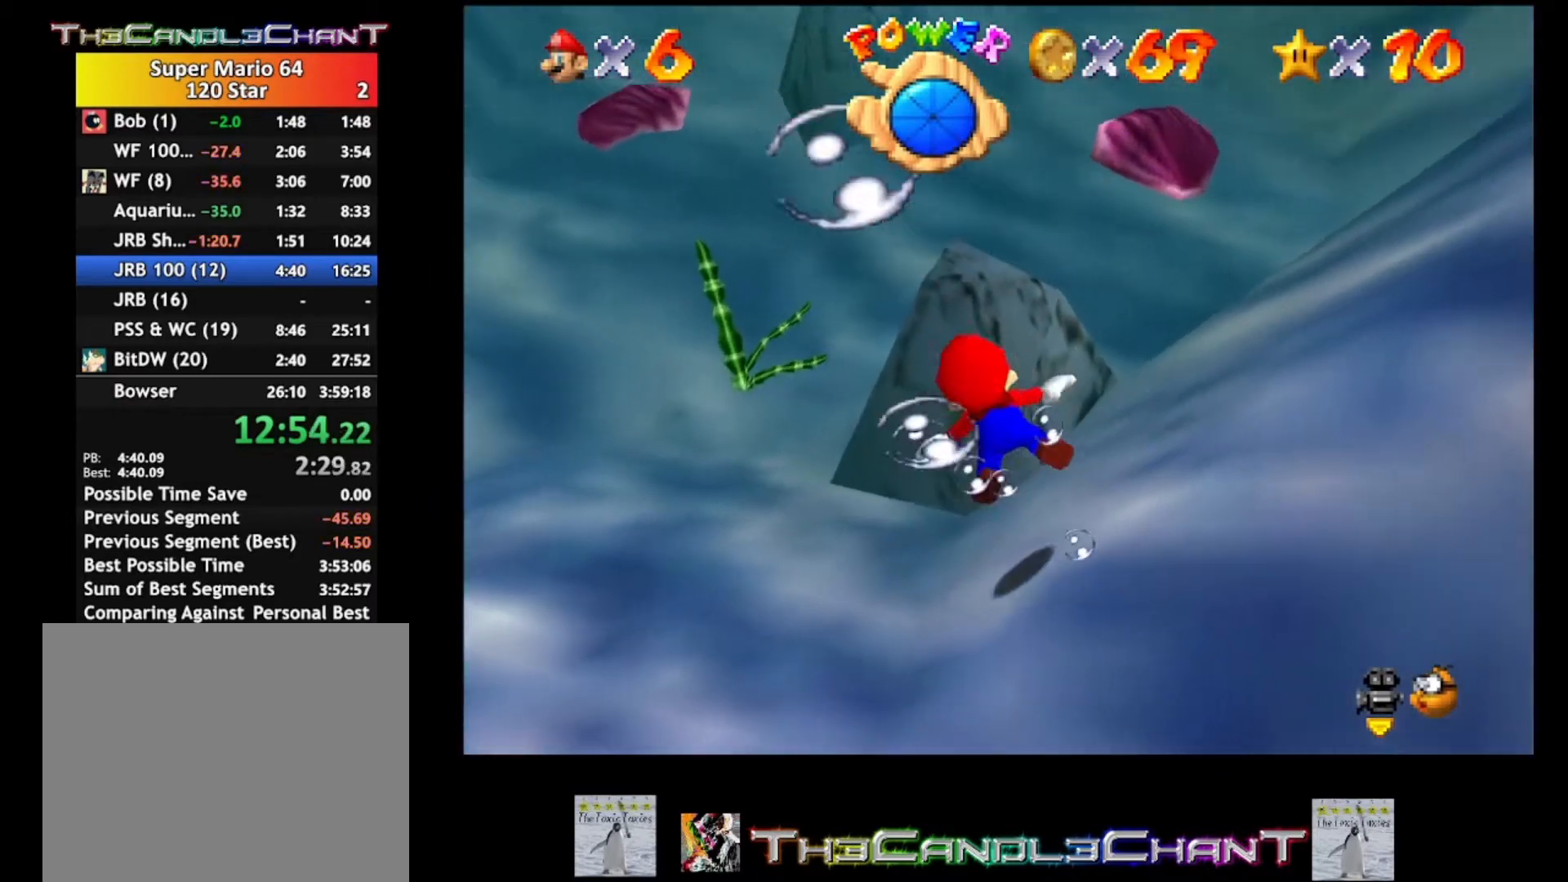
{"buttons": ["A"], "left_stick": "down-left", "right_stick": "center", "events": [[500, "A", "down"]]}
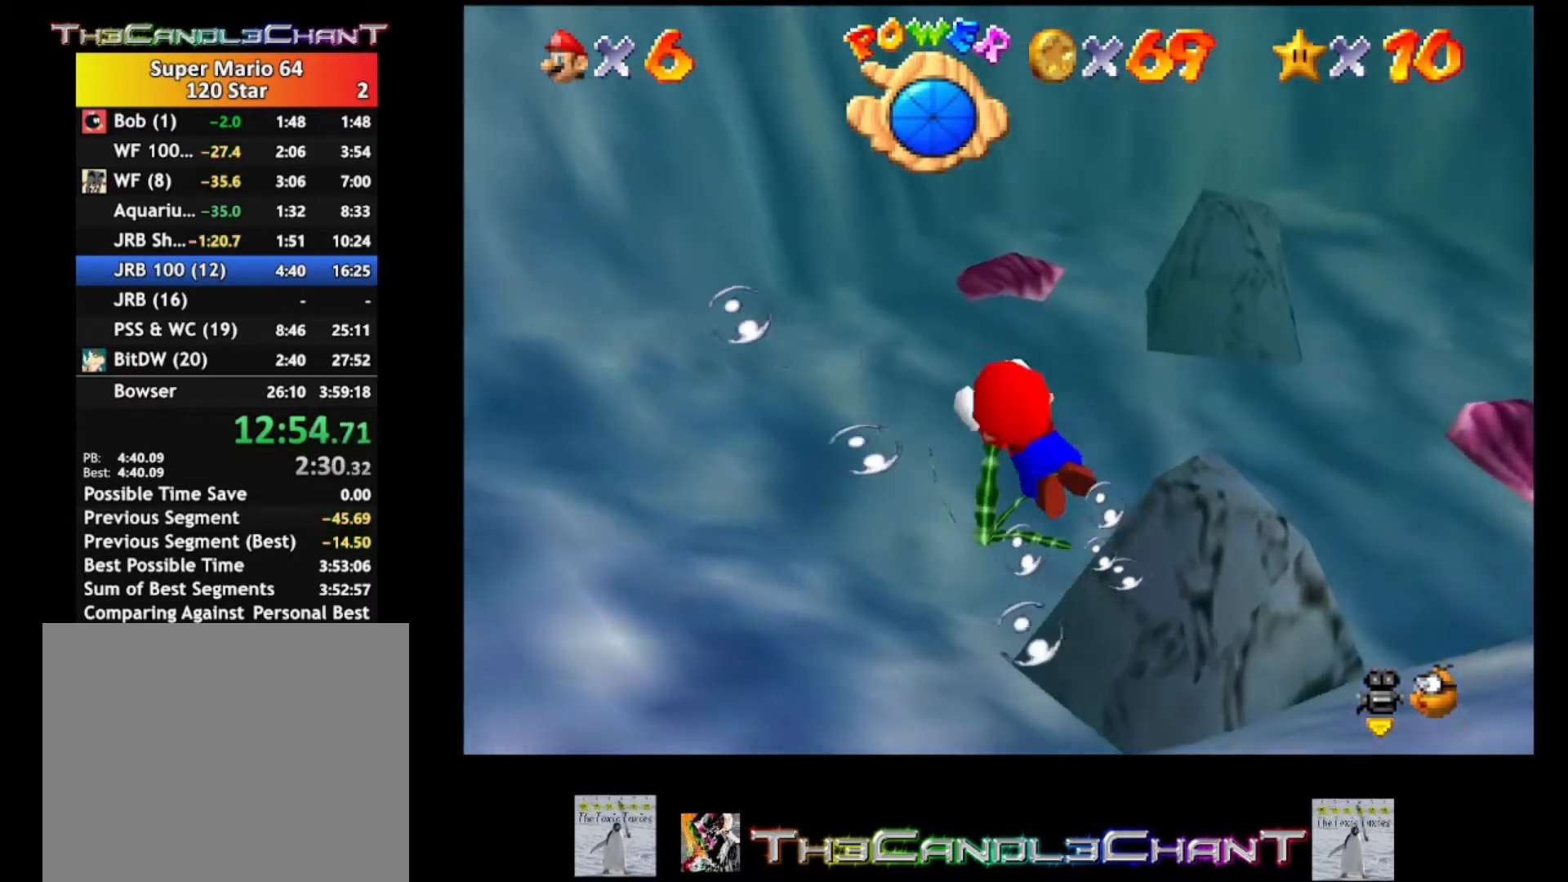
{"buttons": [], "left_stick": "left", "right_stick": "center", "events": [[33, "left_stick", "left"], [133, "A", "up"]]}
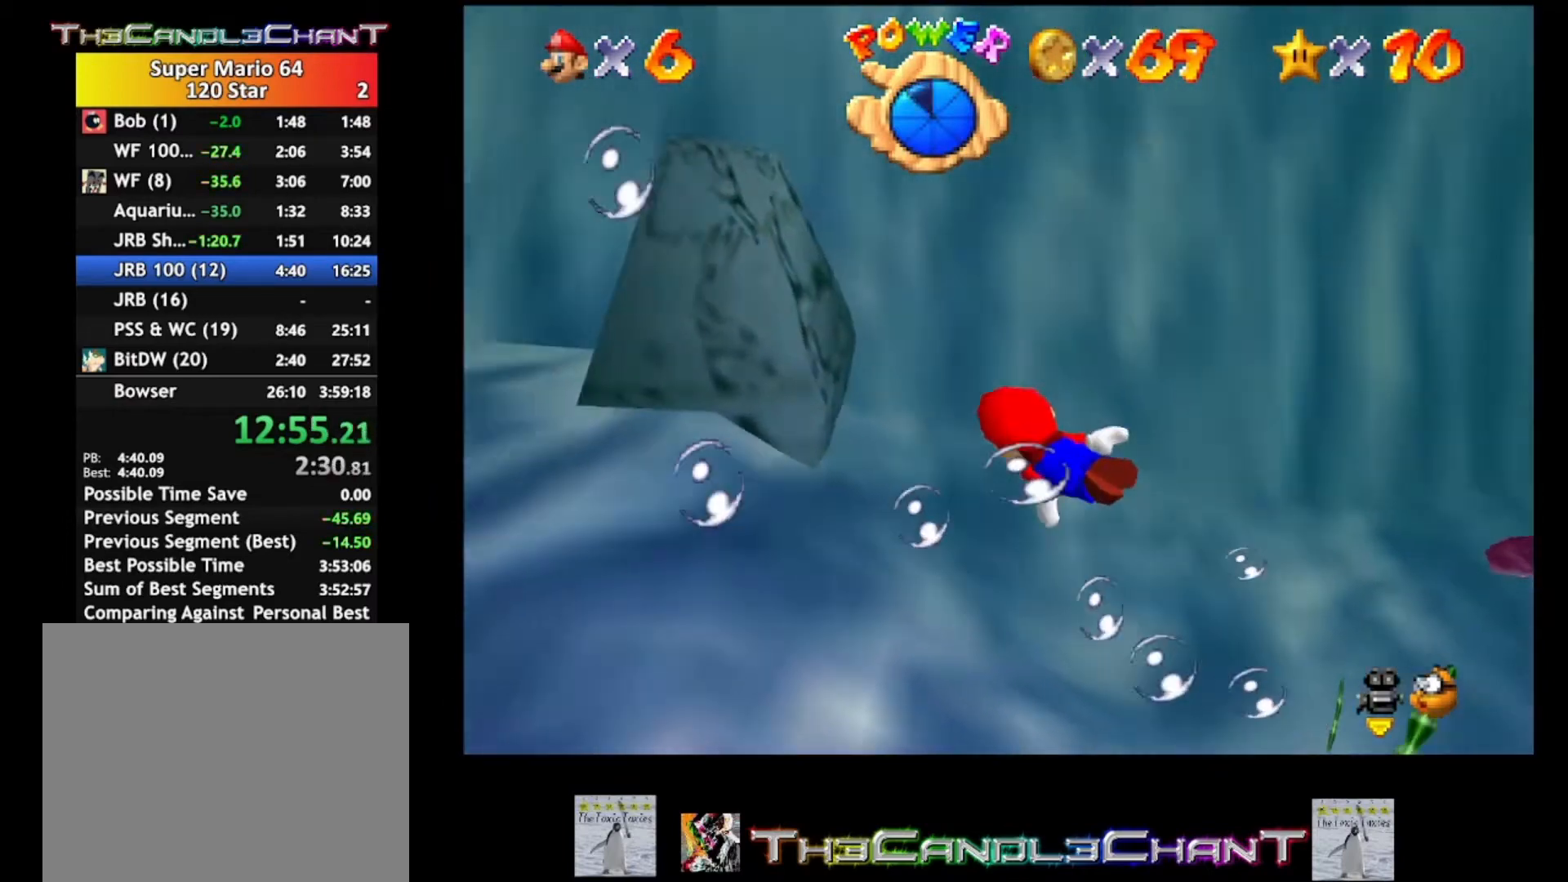
{"buttons": [], "left_stick": "center", "right_stick": "center", "events": [[233, "left_stick", "center"], [267, "A", "down"], [333, "A", "up"]]}
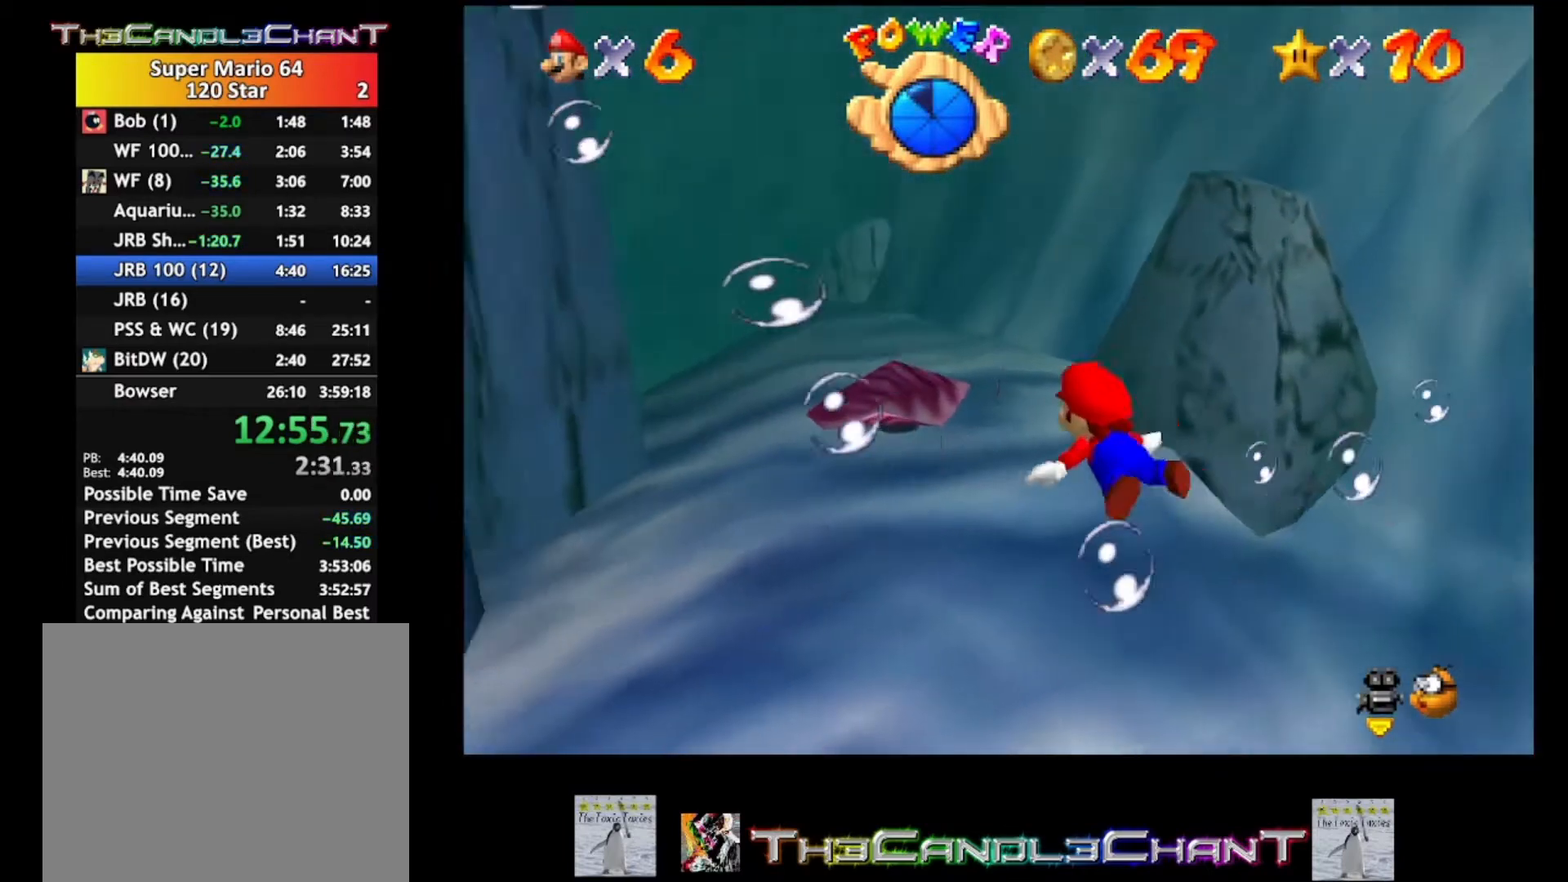
{"buttons": [], "left_stick": "right", "right_stick": "center", "events": [[133, "left_stick", "right"], [267, "left_stick", "down-right"], [400, "left_stick", "right"]]}
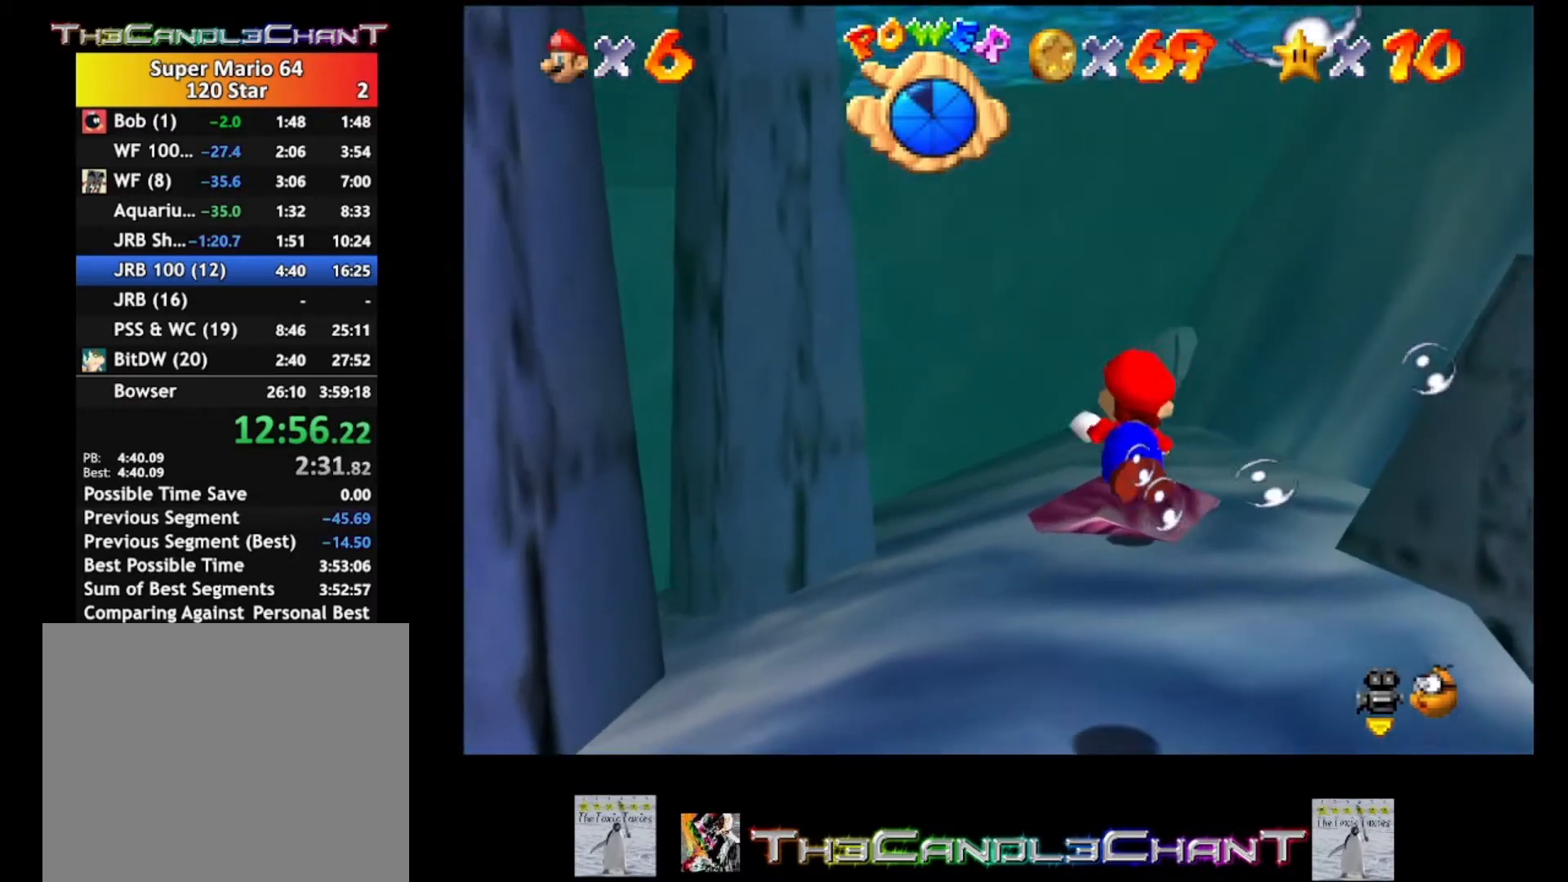
{"buttons": [], "left_stick": "up", "right_stick": "center", "events": [[100, "left_stick", "up-right"], [267, "left_stick", "up"]]}
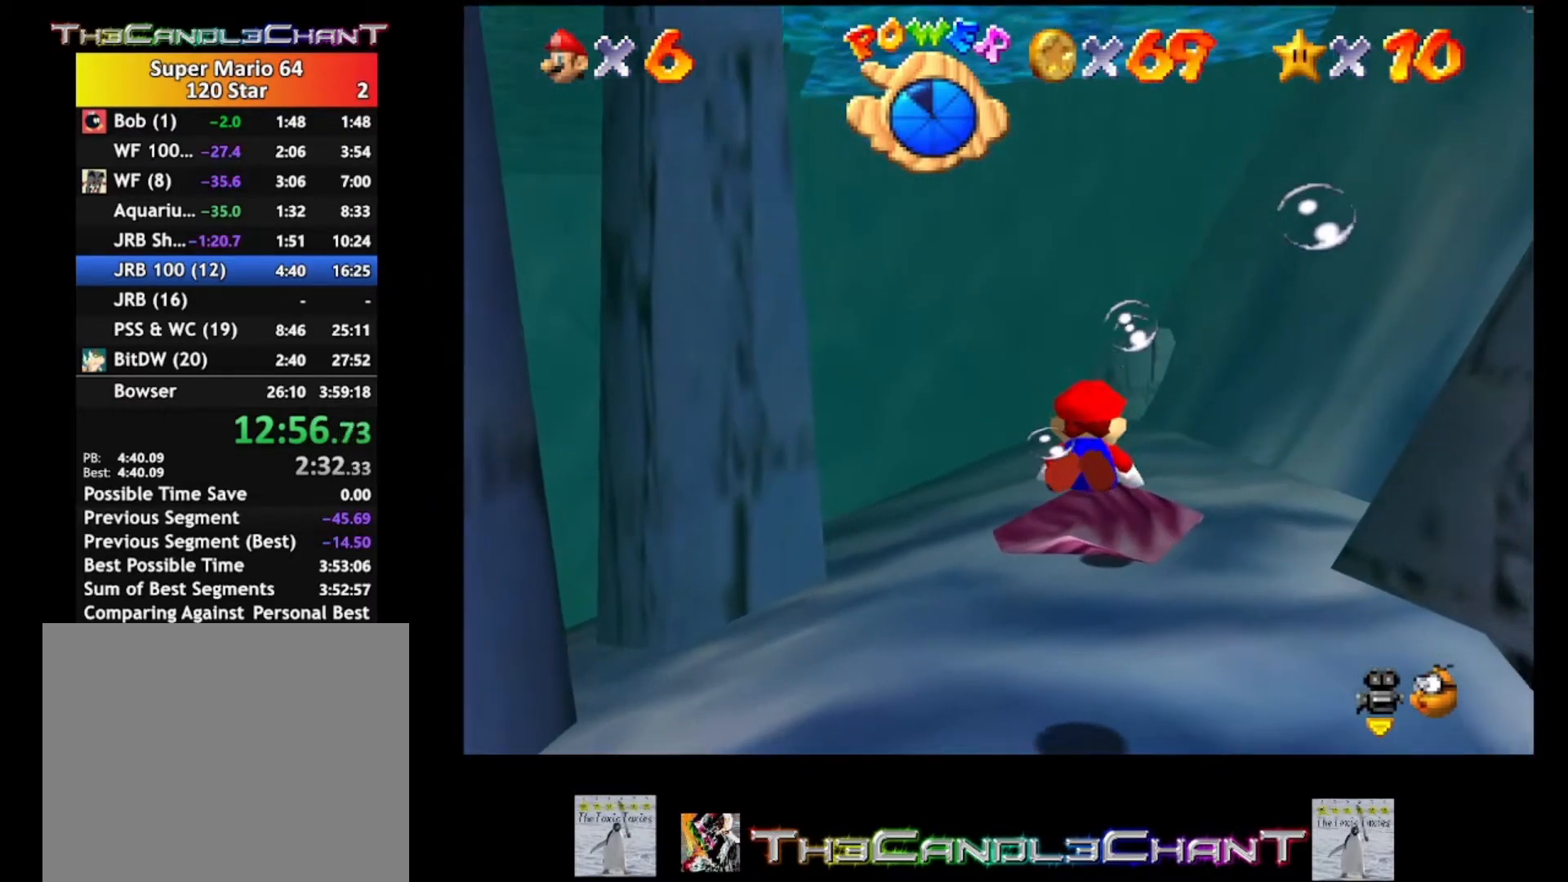
{"buttons": [], "left_stick": "up", "right_stick": "center", "events": [[67, "left_stick", "center"], [500, "left_stick", "up"]]}
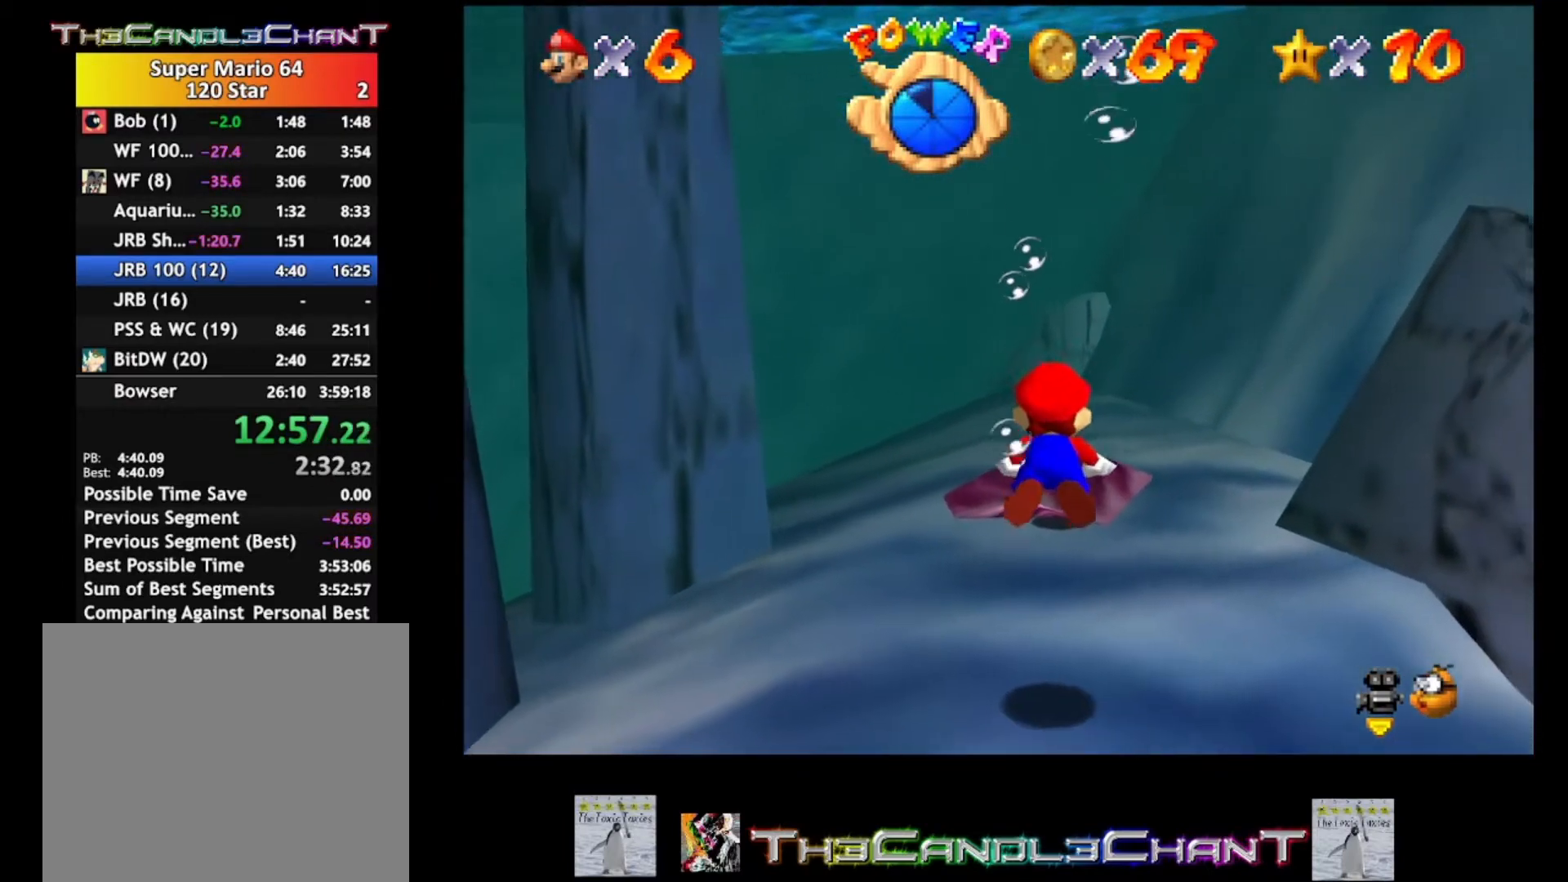
{"buttons": [], "left_stick": "center", "right_stick": "center", "events": [[100, "A", "down"], [267, "A", "up"], [400, "left_stick", "center"]]}
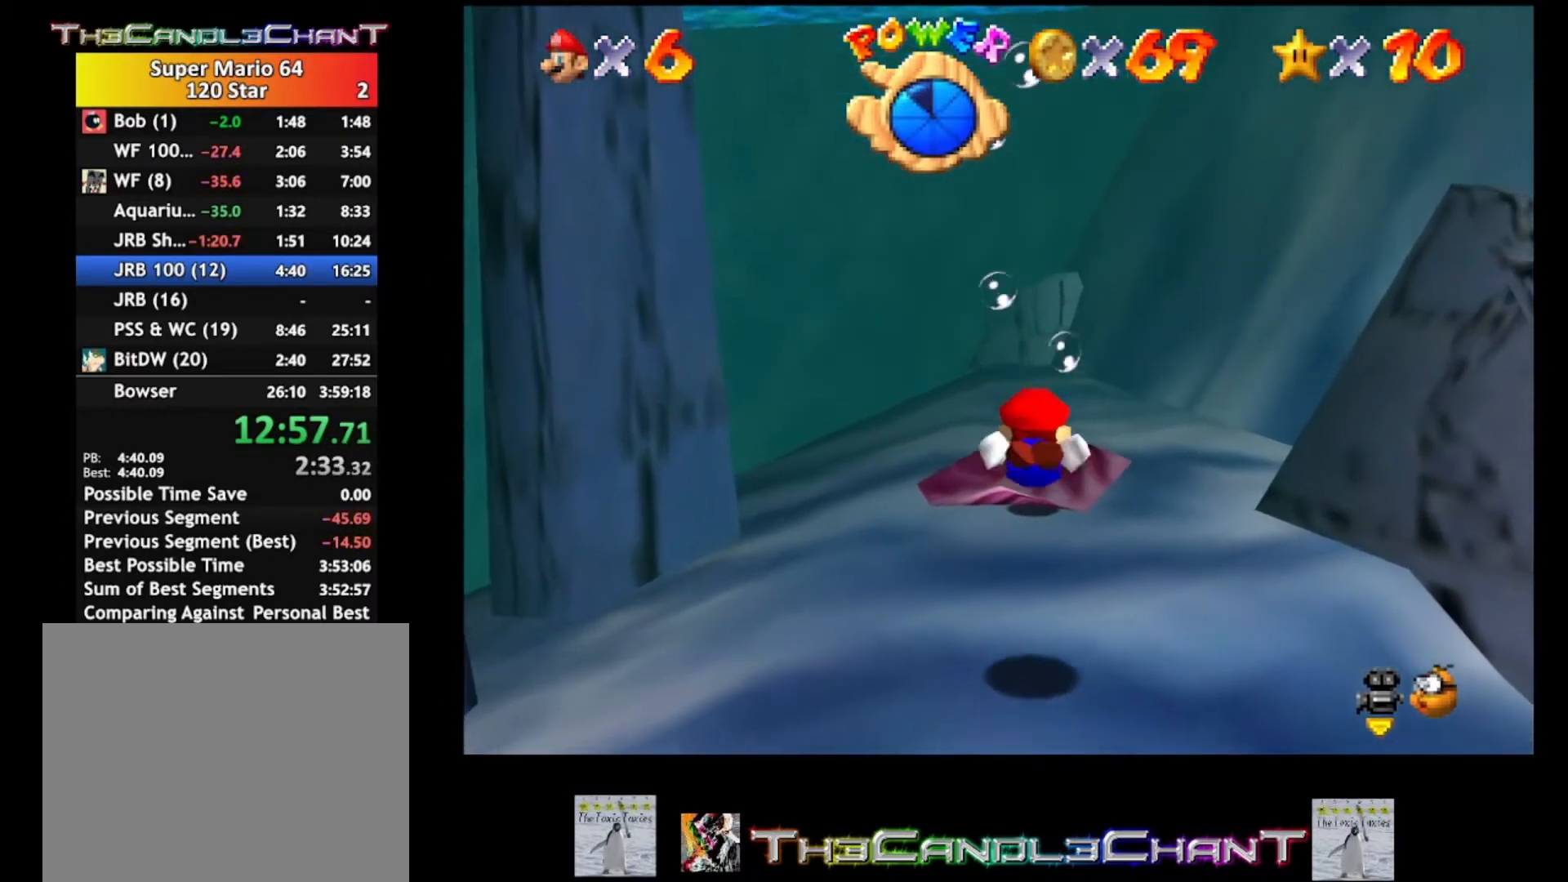
{"buttons": [], "left_stick": "center", "right_stick": "center", "events": []}
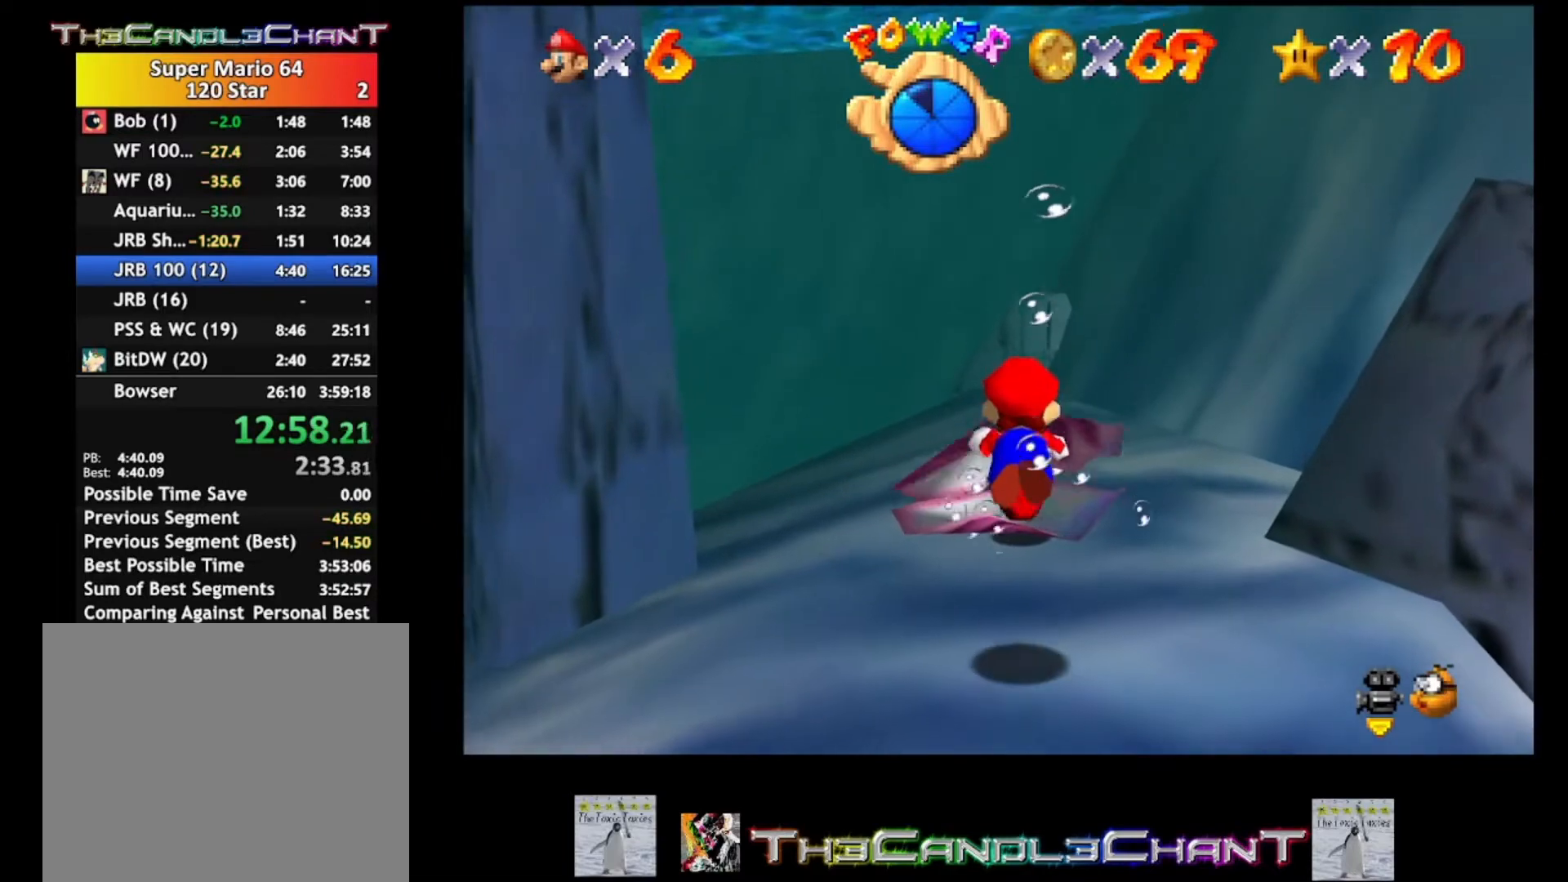
{"buttons": [], "left_stick": "up", "right_stick": "center", "events": [[67, "left_stick", "up"], [333, "A", "down"], [467, "A", "up"]]}